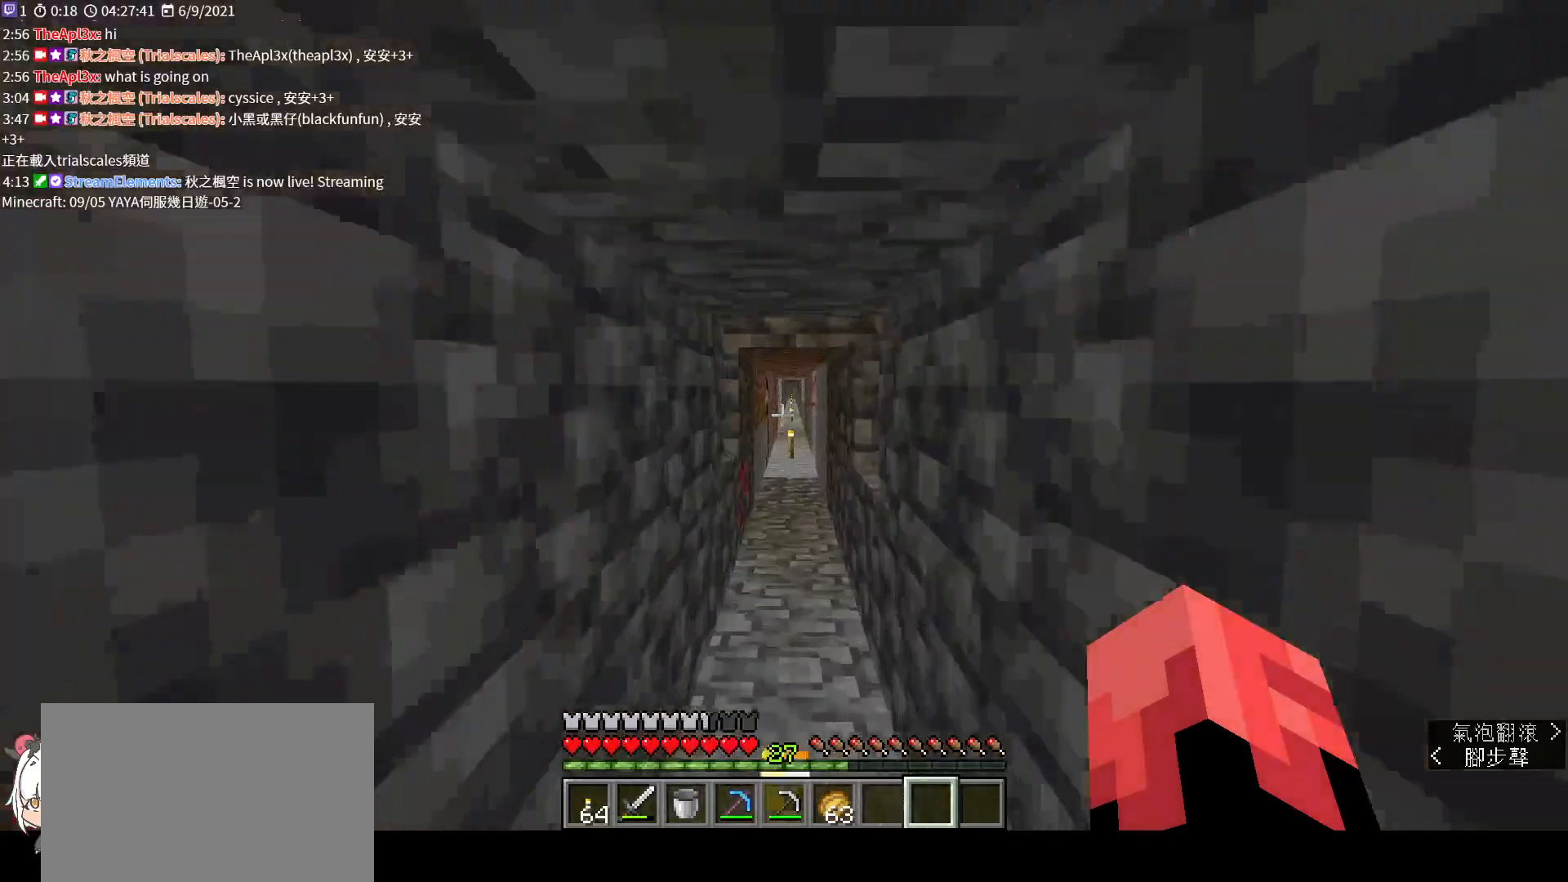
Gameplay with keyboard and mouse; each line is a JSON object with the keys and mouse buttons held at the frame after it. "events" lists presses ("down") and releases ("up") of "a", "c", "ctrl", "d", "e", "f", "q", "r", "s", "shift", "space", "tab", "v", "w", "x", "z", "mouse_left", "mouse_wheel", "mouse_right", "mouse_mb4" and "mouse_mb5" between this image and that frame as [ms after this image, input, new state], when the widget could be followed in between. "mouse_left", "mouse_wheel", "mouse_right", "mouse_mb4", "mouse_mb5" = the "left", "wheel", "right", "mb4", "mb5" buttons of the "mouse" list. No other keys are recorded. Fast repeated clicks can show as one long hold. "wheel" means that the mouse wheel is clicked or scrolled. Not read: mouse_move.
{"keys": ["w"], "mouse": [], "events": [[33, "space", "down"], [100, "space", "up"], [233, "space", "down"], [333, "space", "up"]]}
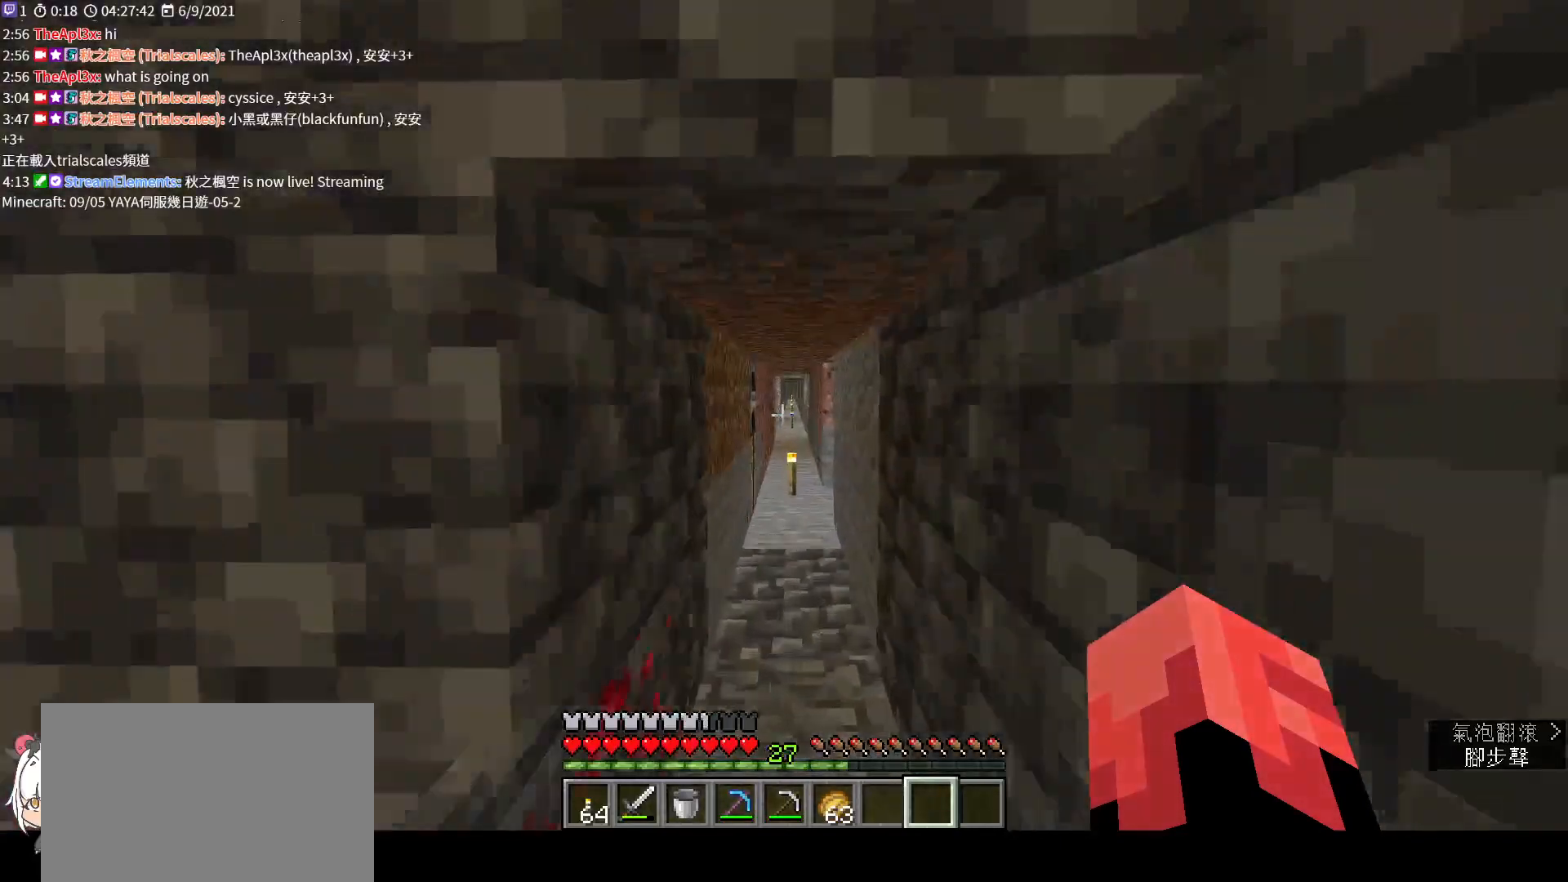
{"keys": ["w"], "mouse": [], "events": []}
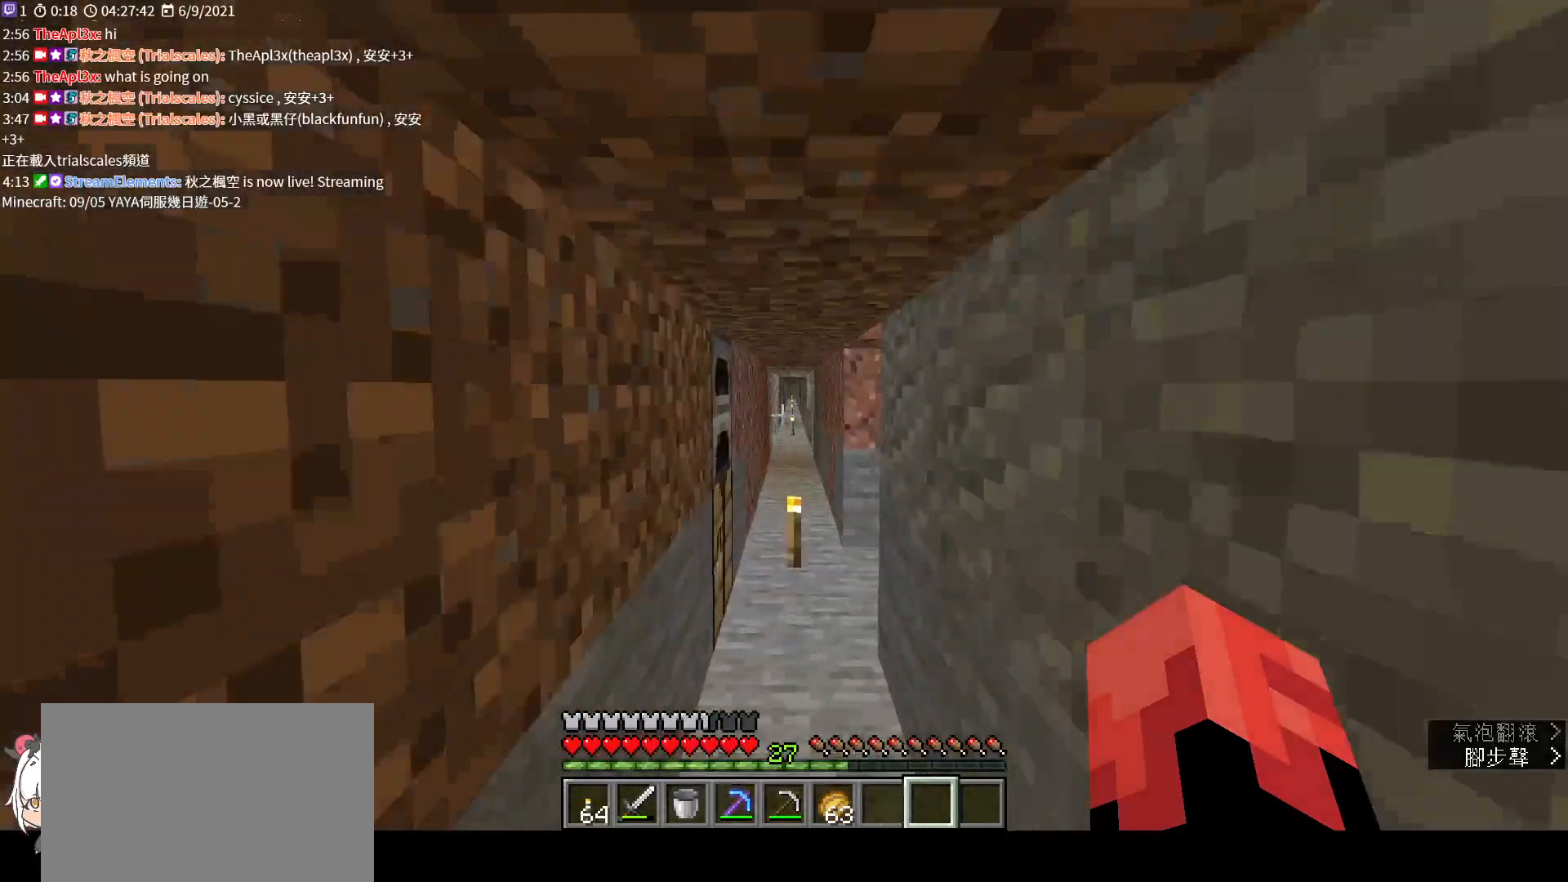
{"keys": ["space", "w"], "mouse": [], "events": [[400, "space", "down"]]}
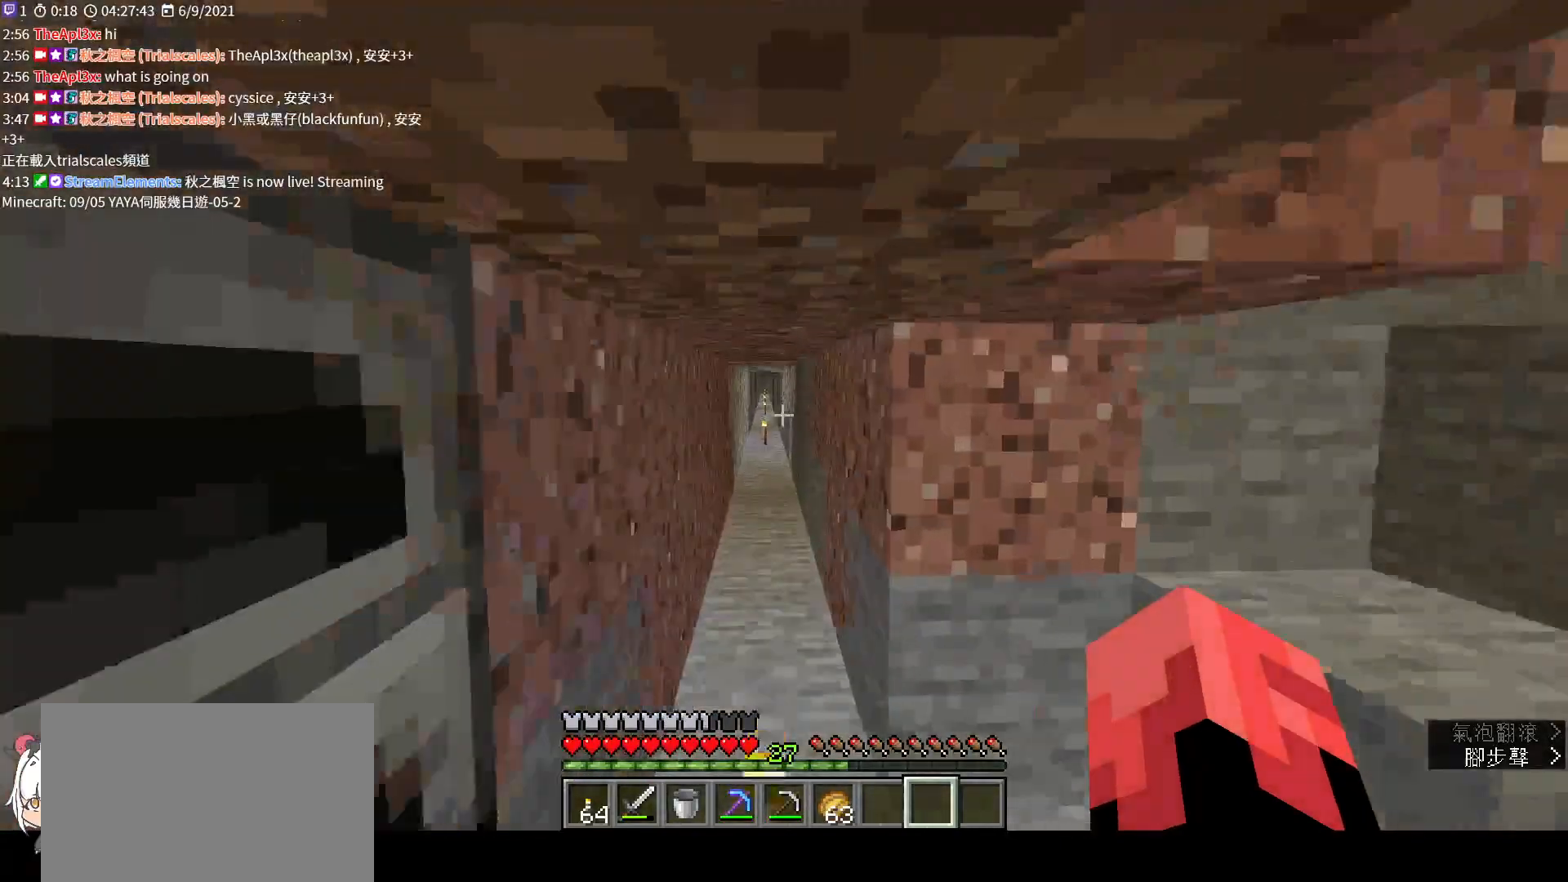
{"keys": ["space", "w"], "mouse": [], "events": [[33, "space", "up"], [200, "space", "down"], [333, "space", "up"], [467, "space", "down"]]}
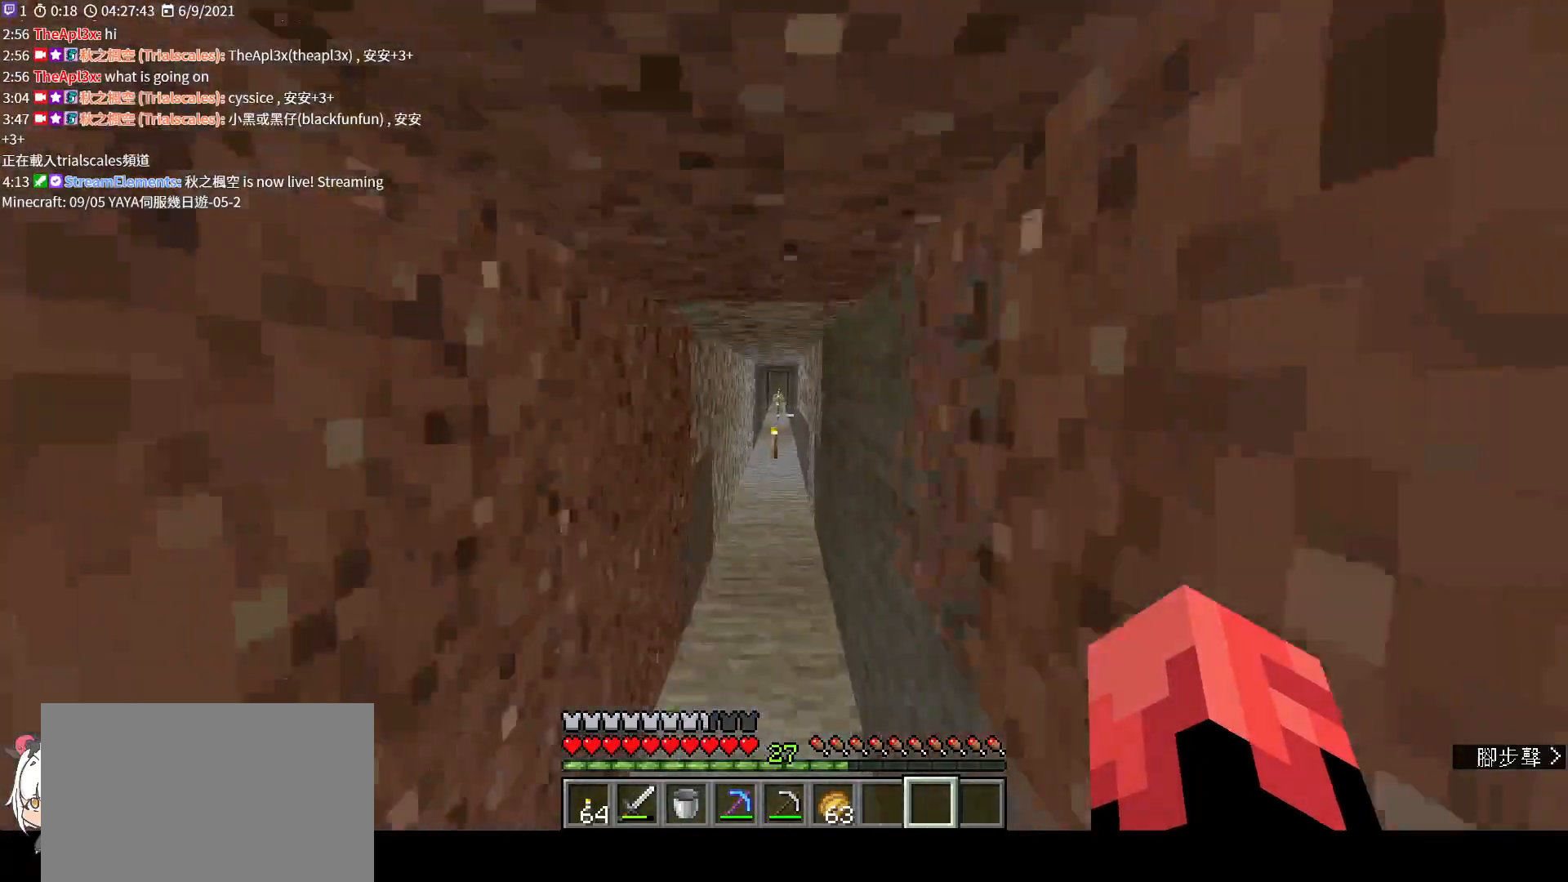
{"keys": ["space", "w"], "mouse": [], "events": [[33, "space", "up"], [233, "space", "down"], [300, "space", "up"], [433, "space", "down"]]}
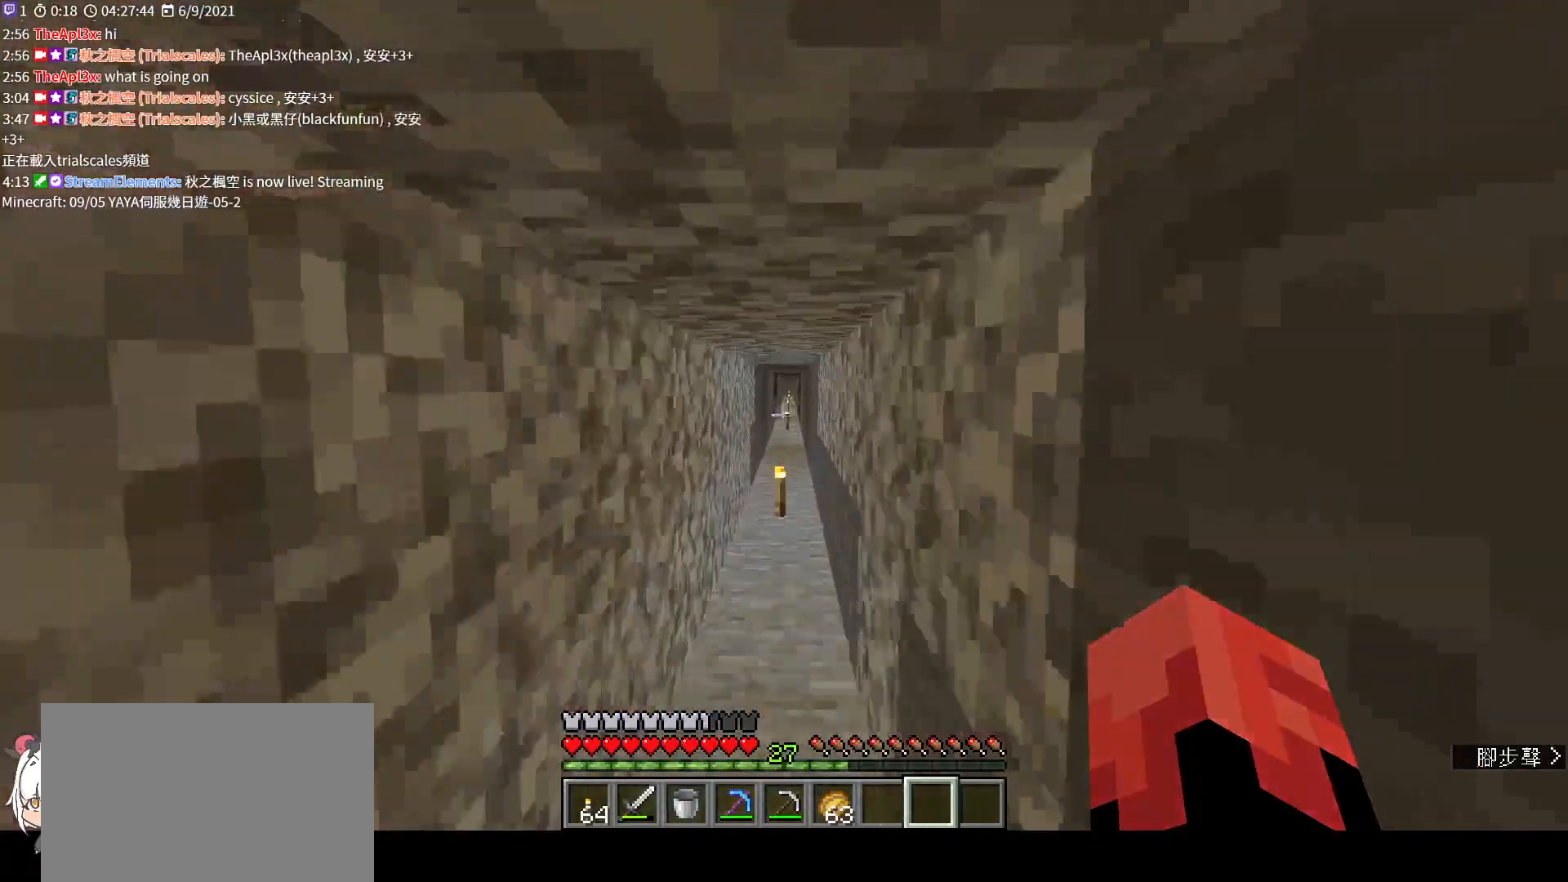
{"keys": ["w"], "mouse": [], "events": [[33, "space", "up"], [167, "space", "down"], [267, "space", "up"], [367, "space", "down"], [500, "space", "up"]]}
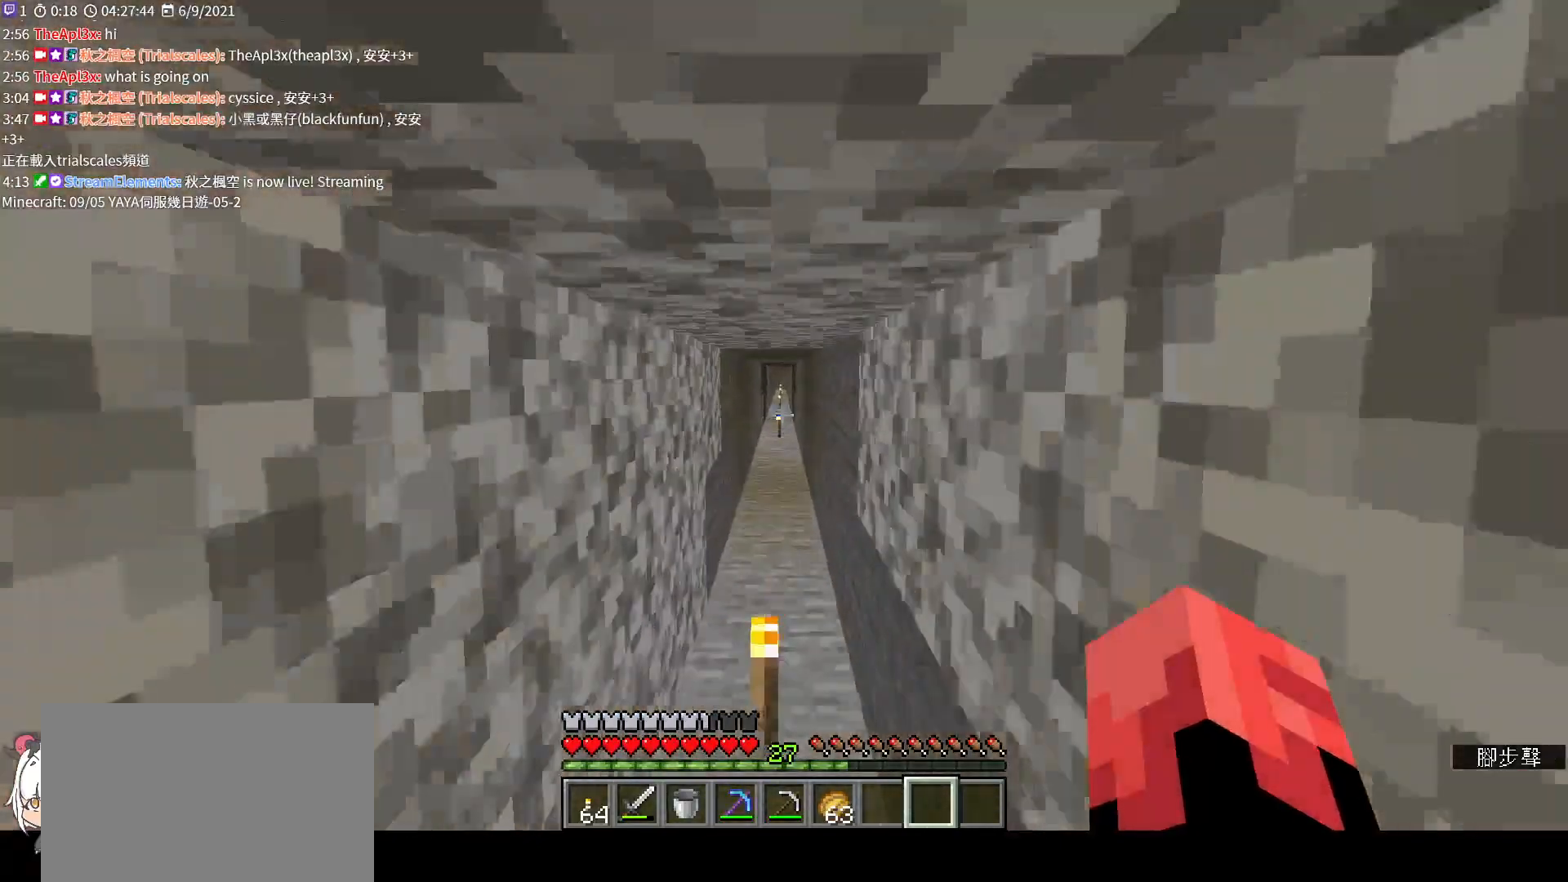
{"keys": ["w"], "mouse": [], "events": [[133, "space", "down"], [233, "space", "up"], [333, "space", "down"], [433, "space", "up"]]}
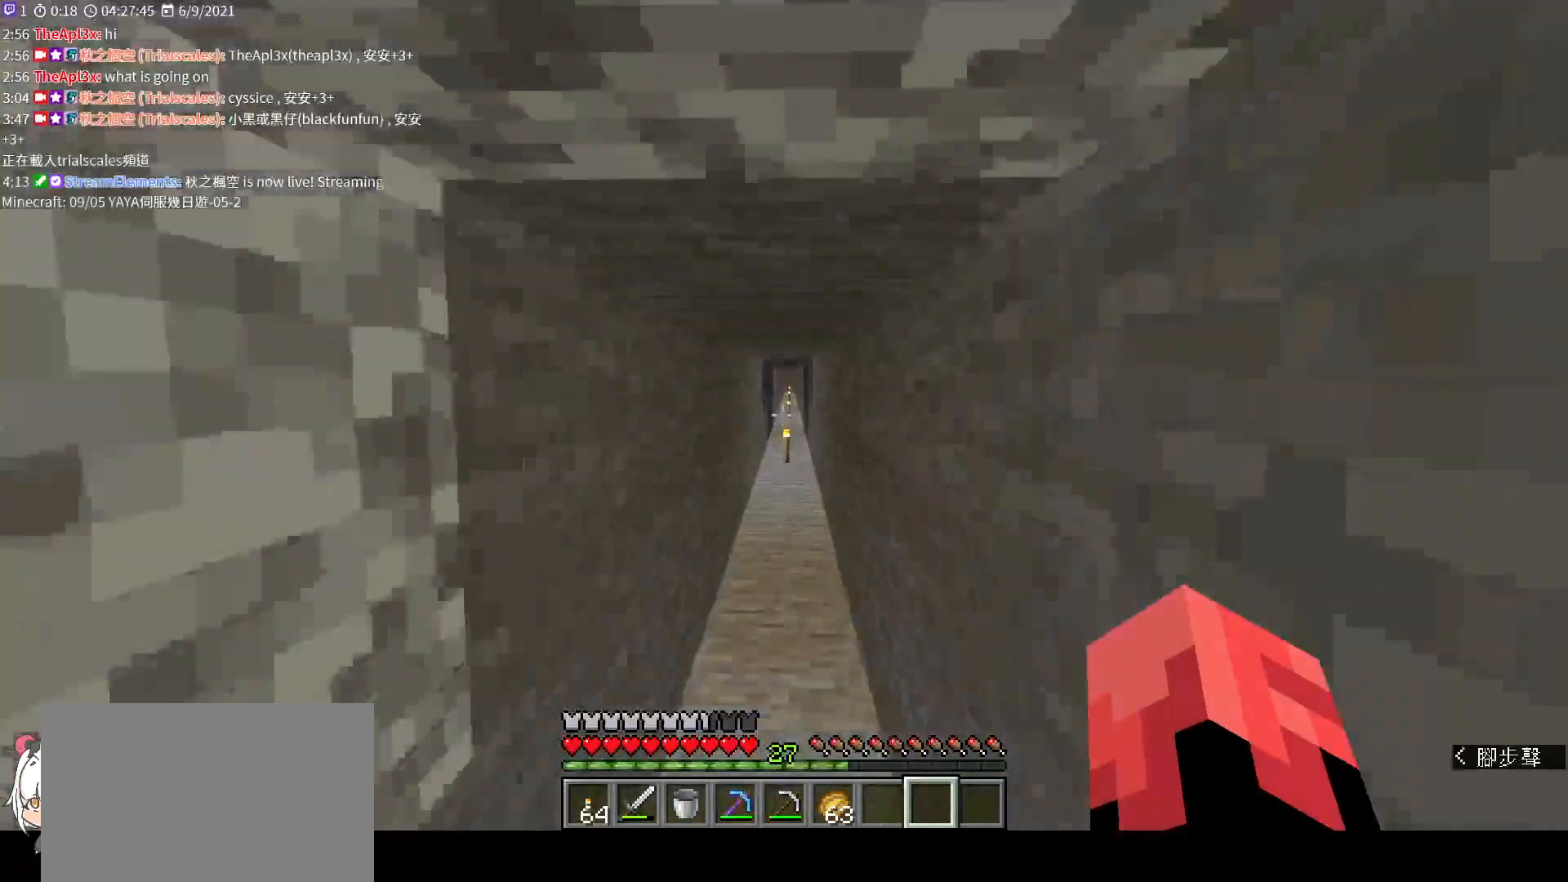
{"keys": ["w"], "mouse": [], "events": [[67, "space", "down"], [167, "space", "up"], [333, "space", "down"], [367, "space", "up"]]}
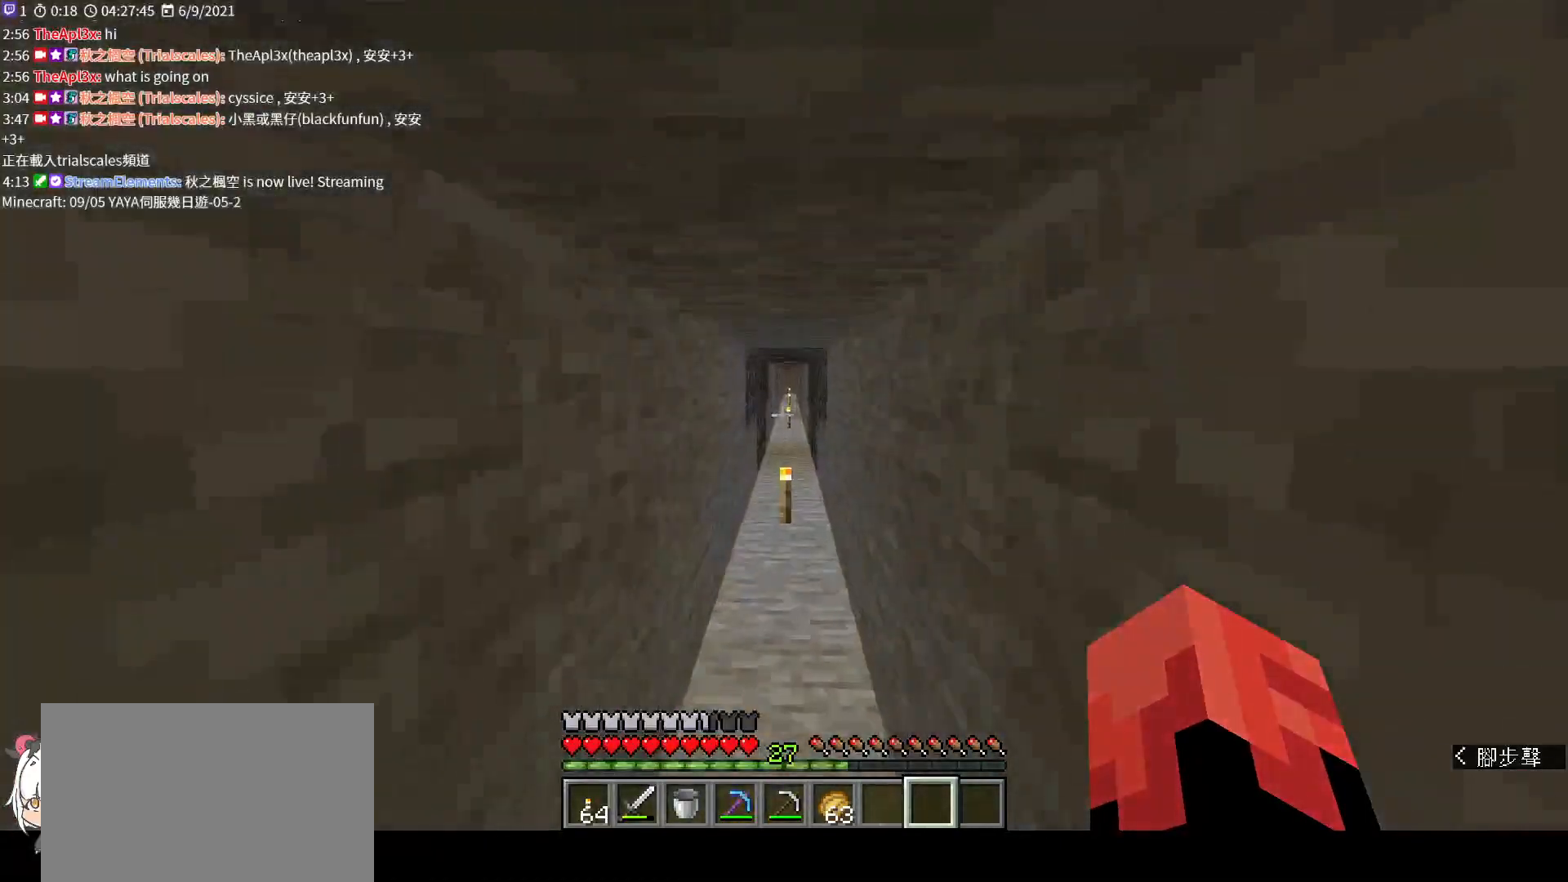
{"keys": ["w"], "mouse": [], "events": [[33, "space", "down"], [133, "space", "up"], [333, "space", "down"], [400, "space", "up"]]}
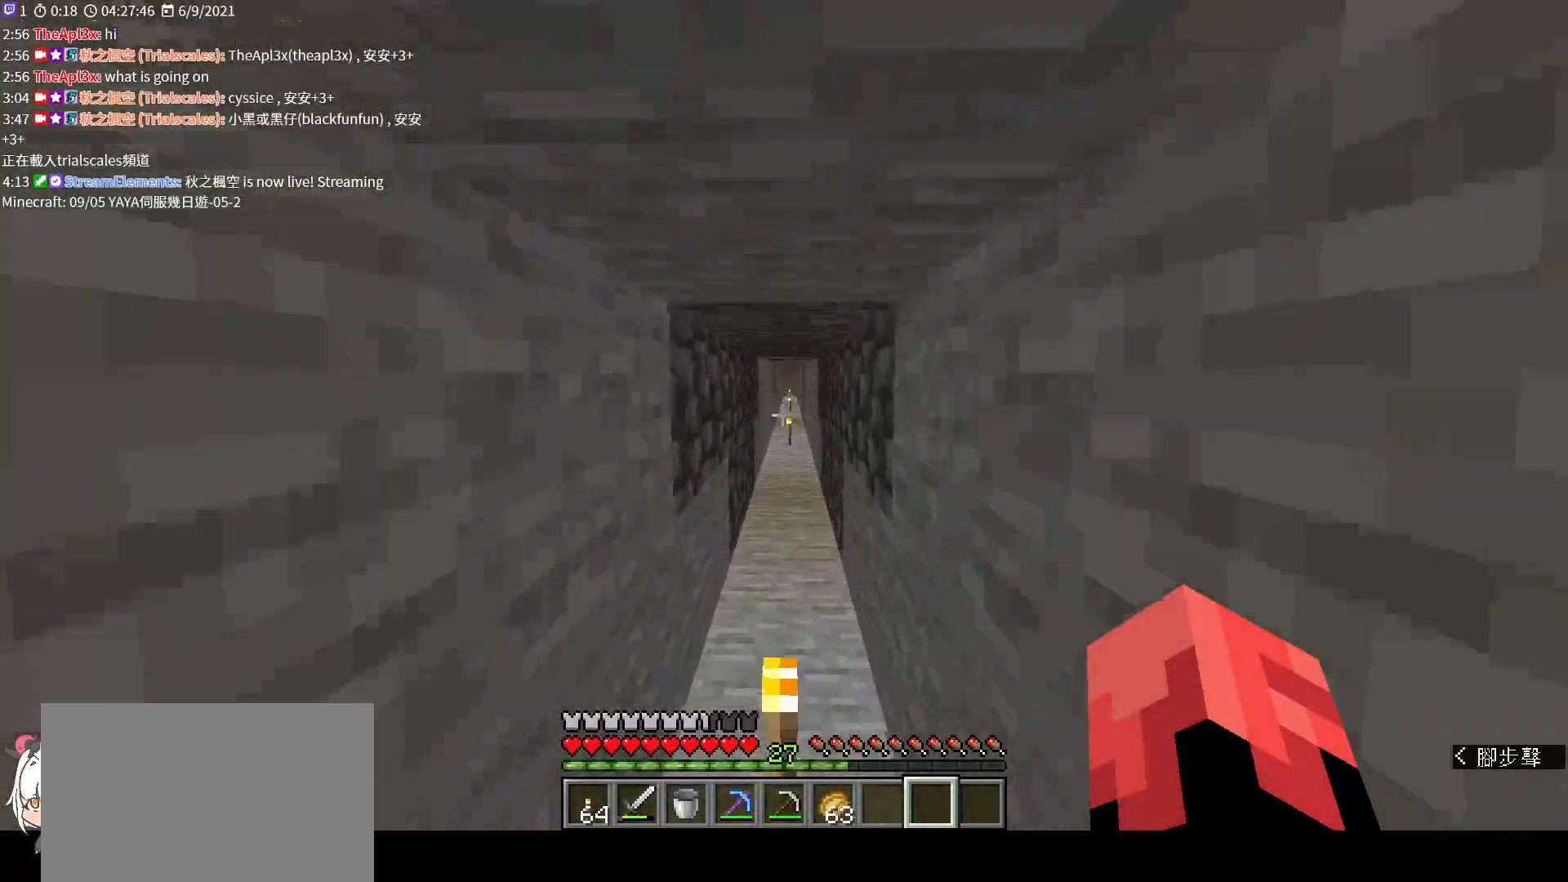
{"keys": ["space", "w"], "mouse": [], "events": [[33, "space", "down"], [133, "space", "up"], [267, "space", "down"], [333, "space", "up"], [467, "space", "down"]]}
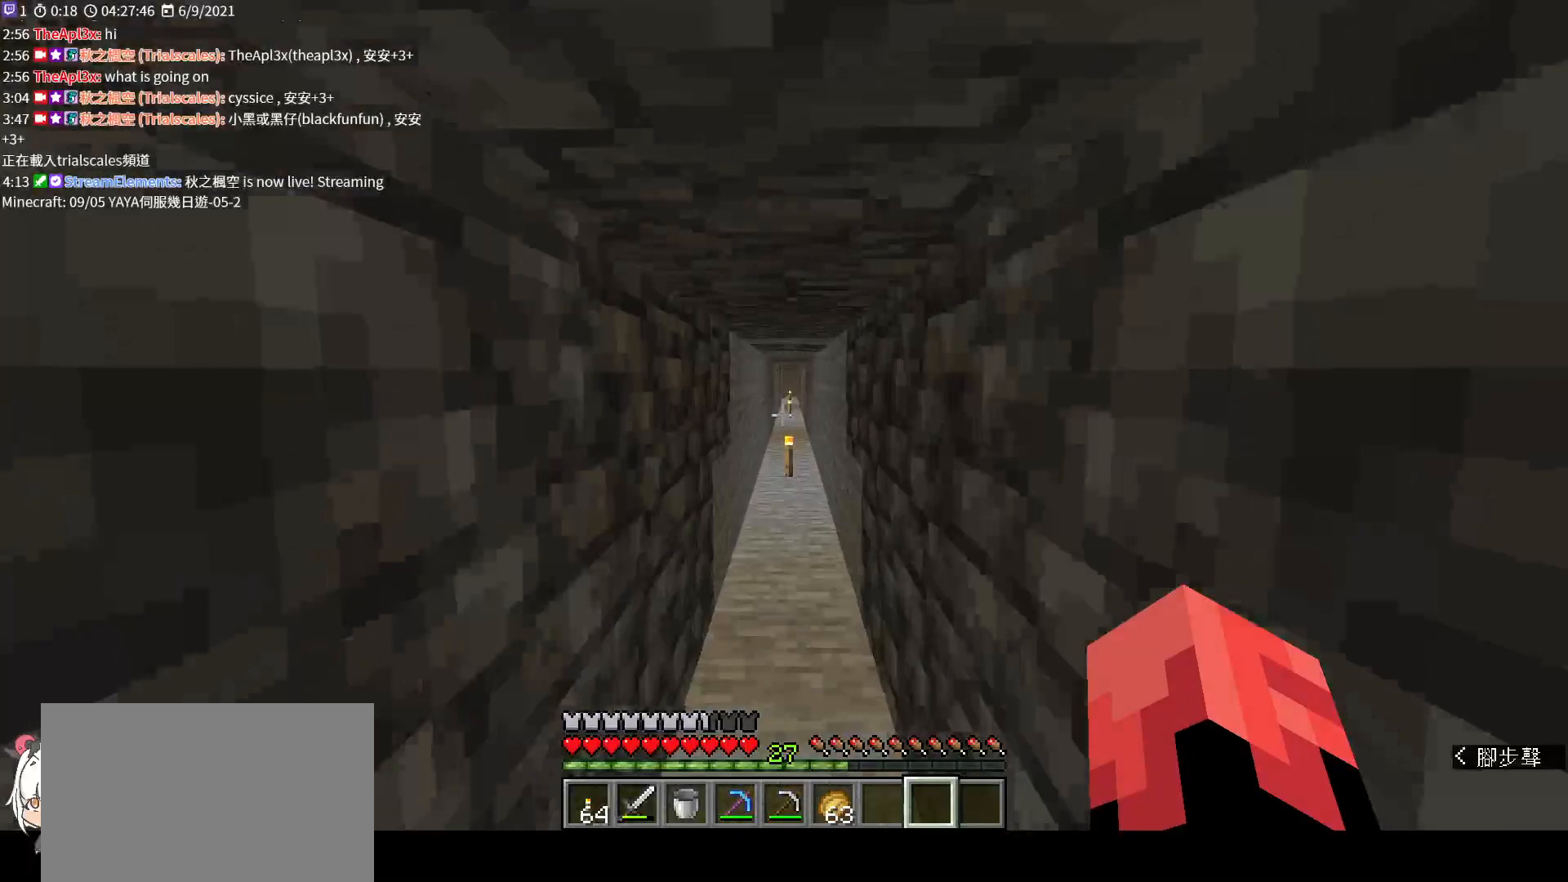
{"keys": ["w"], "mouse": [], "events": [[67, "space", "up"], [200, "space", "down"], [300, "space", "up"], [433, "space", "down"], [500, "space", "up"]]}
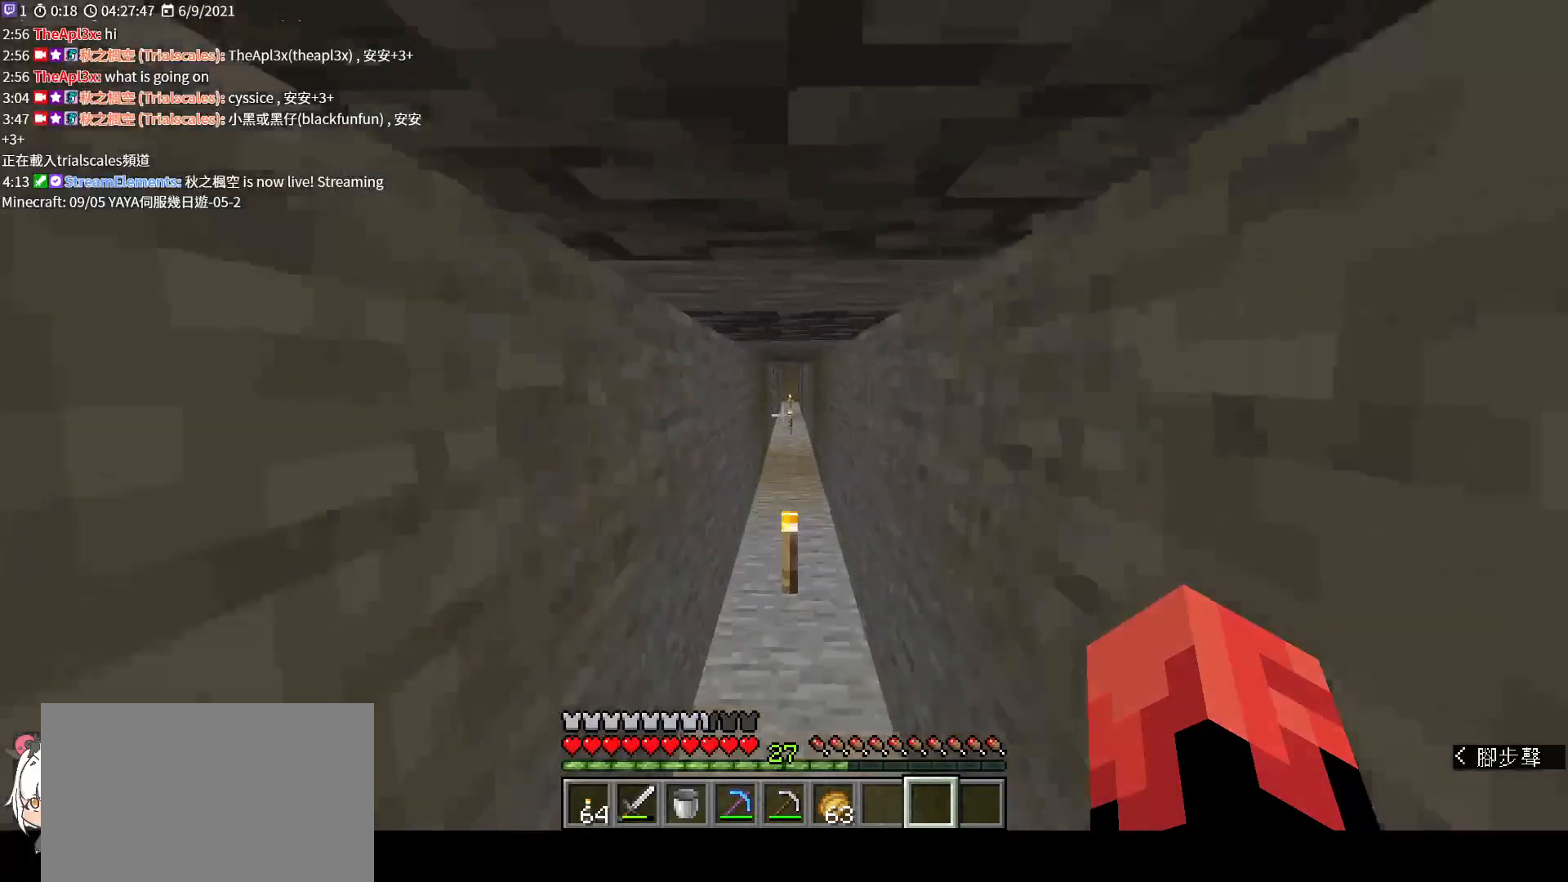
{"keys": ["w"], "mouse": [], "events": [[133, "space", "down"], [233, "space", "up"], [367, "space", "down"], [467, "space", "up"]]}
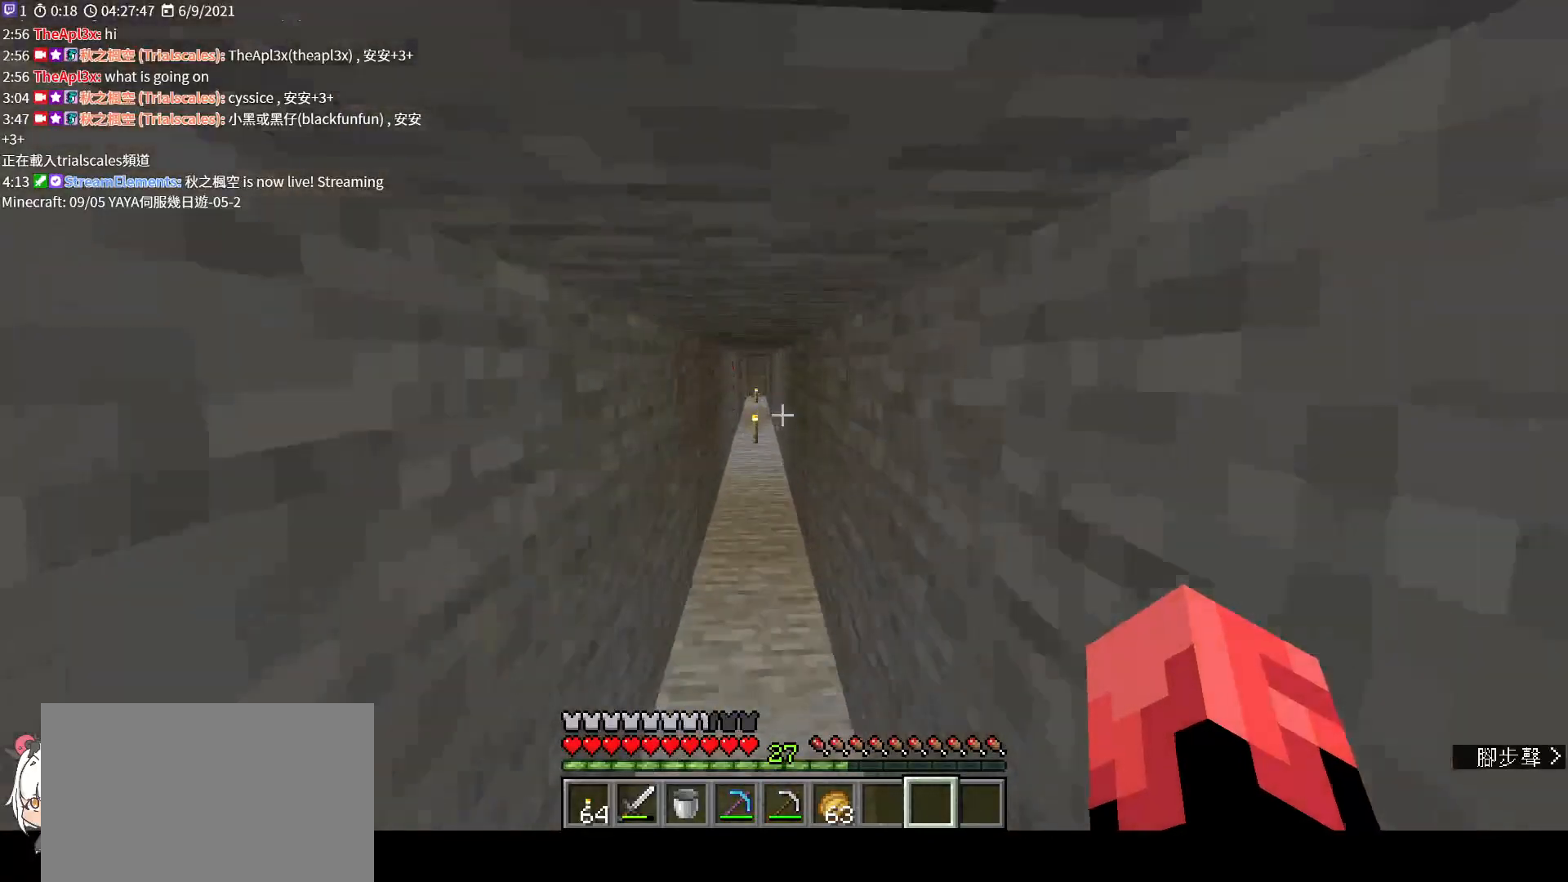
{"keys": ["w"], "mouse": [], "events": [[100, "space", "down"], [200, "space", "up"], [300, "space", "down"], [433, "space", "up"]]}
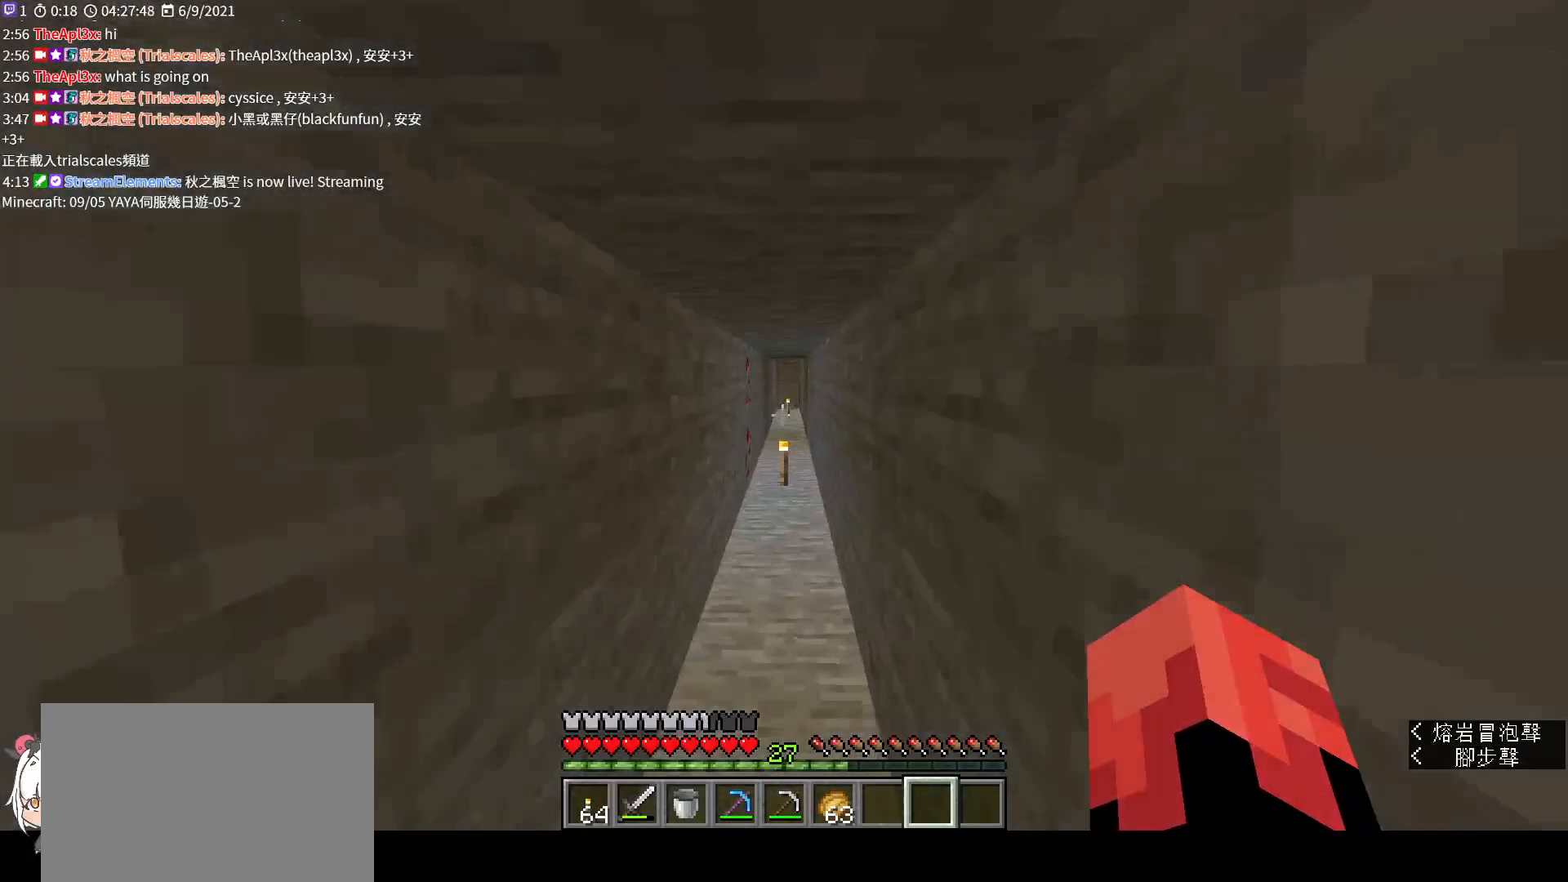
{"keys": ["w"], "mouse": [], "events": [[67, "space", "down"], [133, "space", "up"], [333, "space", "down"], [367, "space", "up"]]}
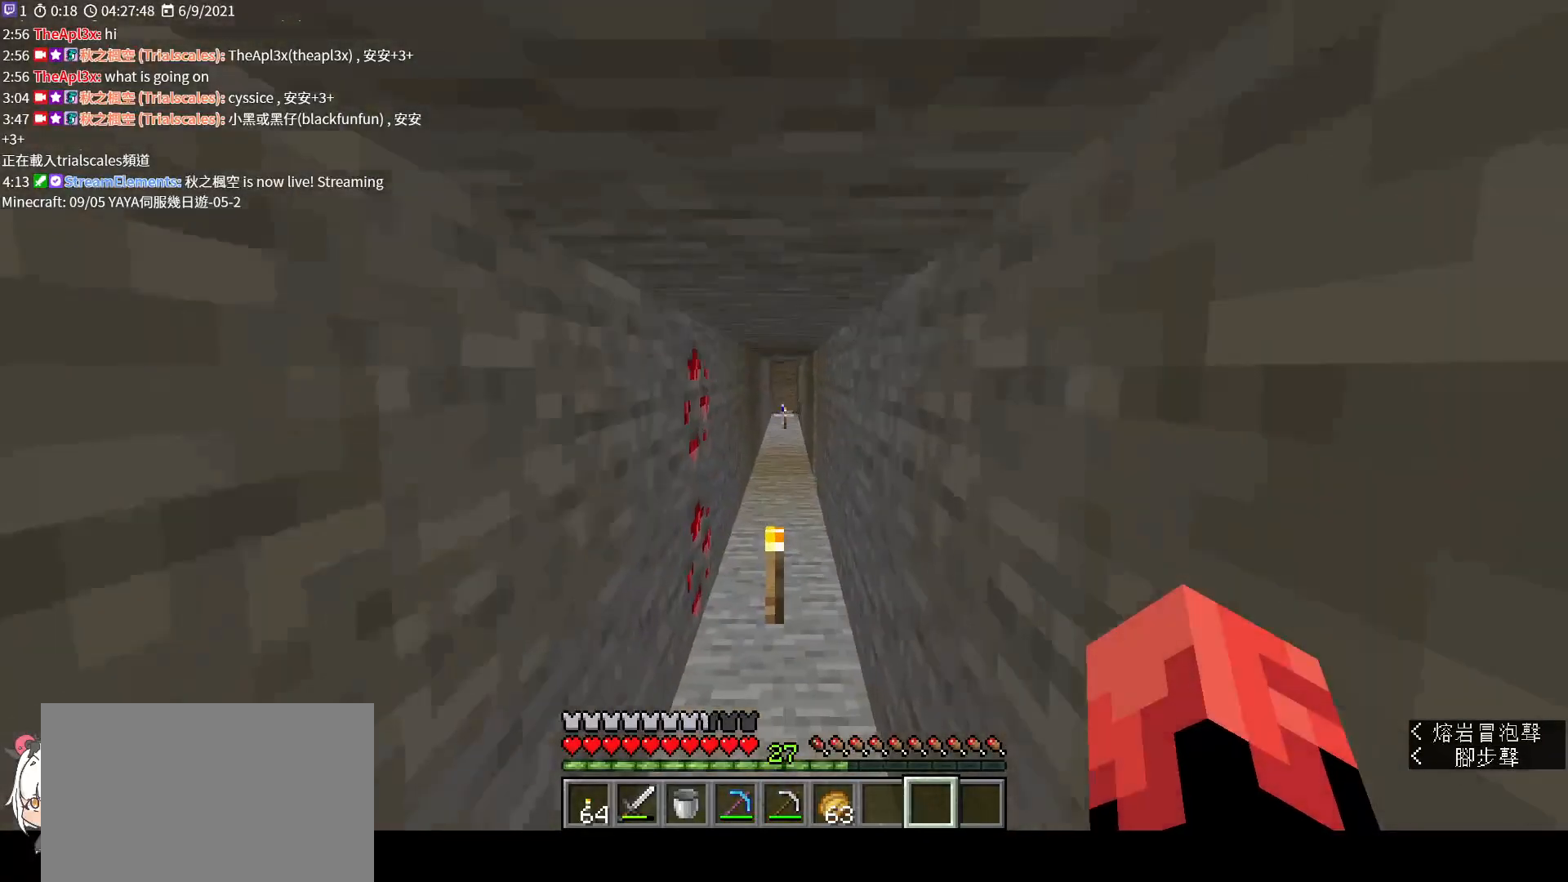
{"keys": ["space", "w"], "mouse": [], "events": [[33, "space", "down"], [100, "space", "up"], [233, "space", "down"], [333, "space", "up"], [467, "space", "down"]]}
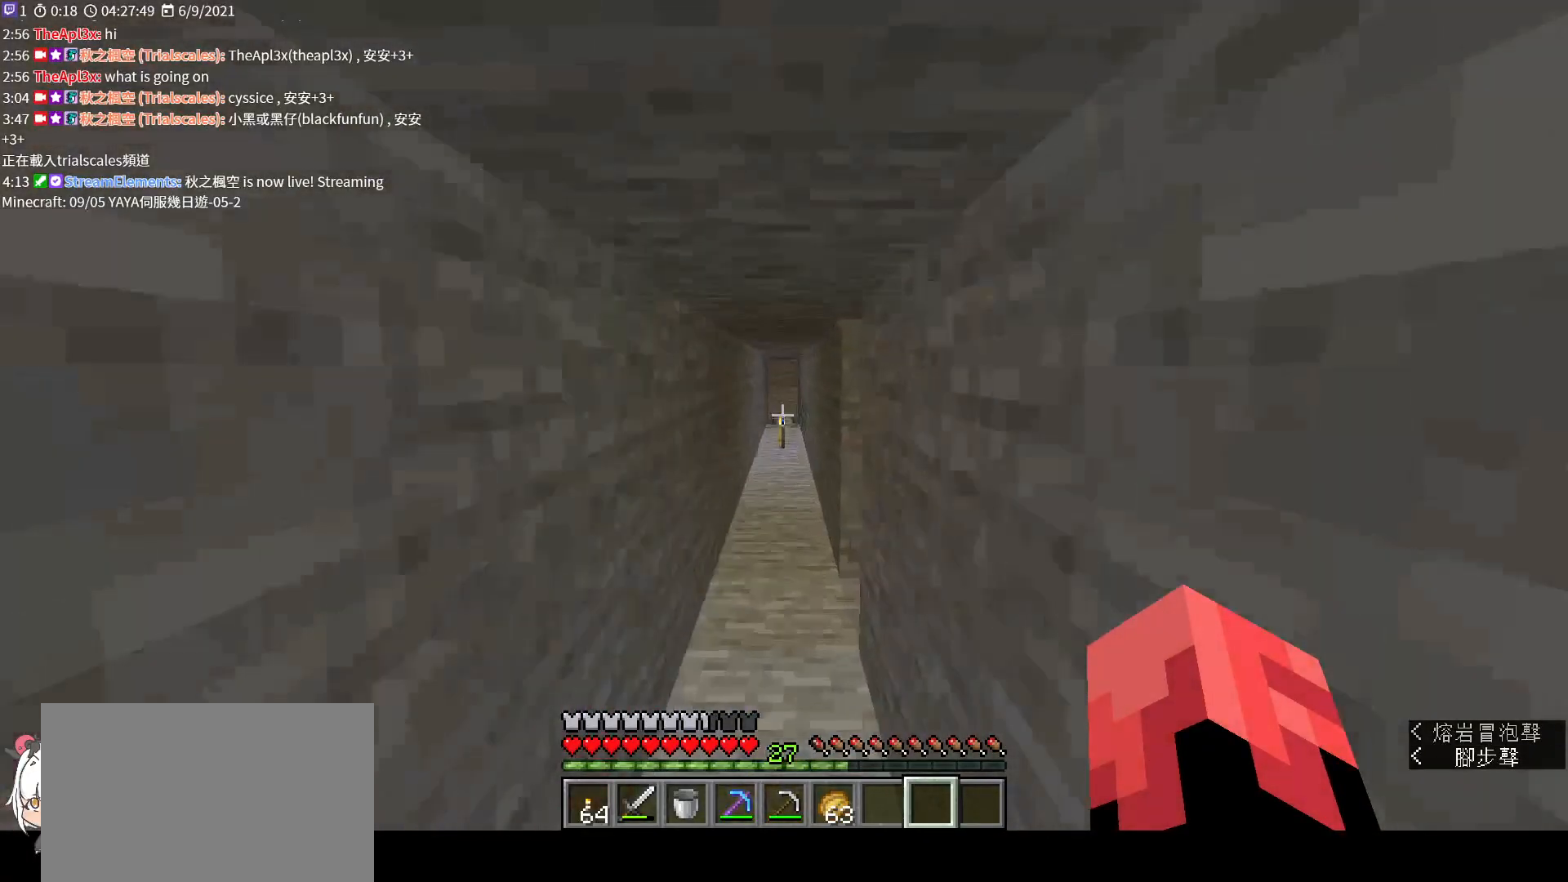
{"keys": ["s"], "mouse": [], "events": [[67, "a", "down"], [100, "space", "up"], [167, "w", "up"], [367, "s", "down"], [433, "a", "up"]]}
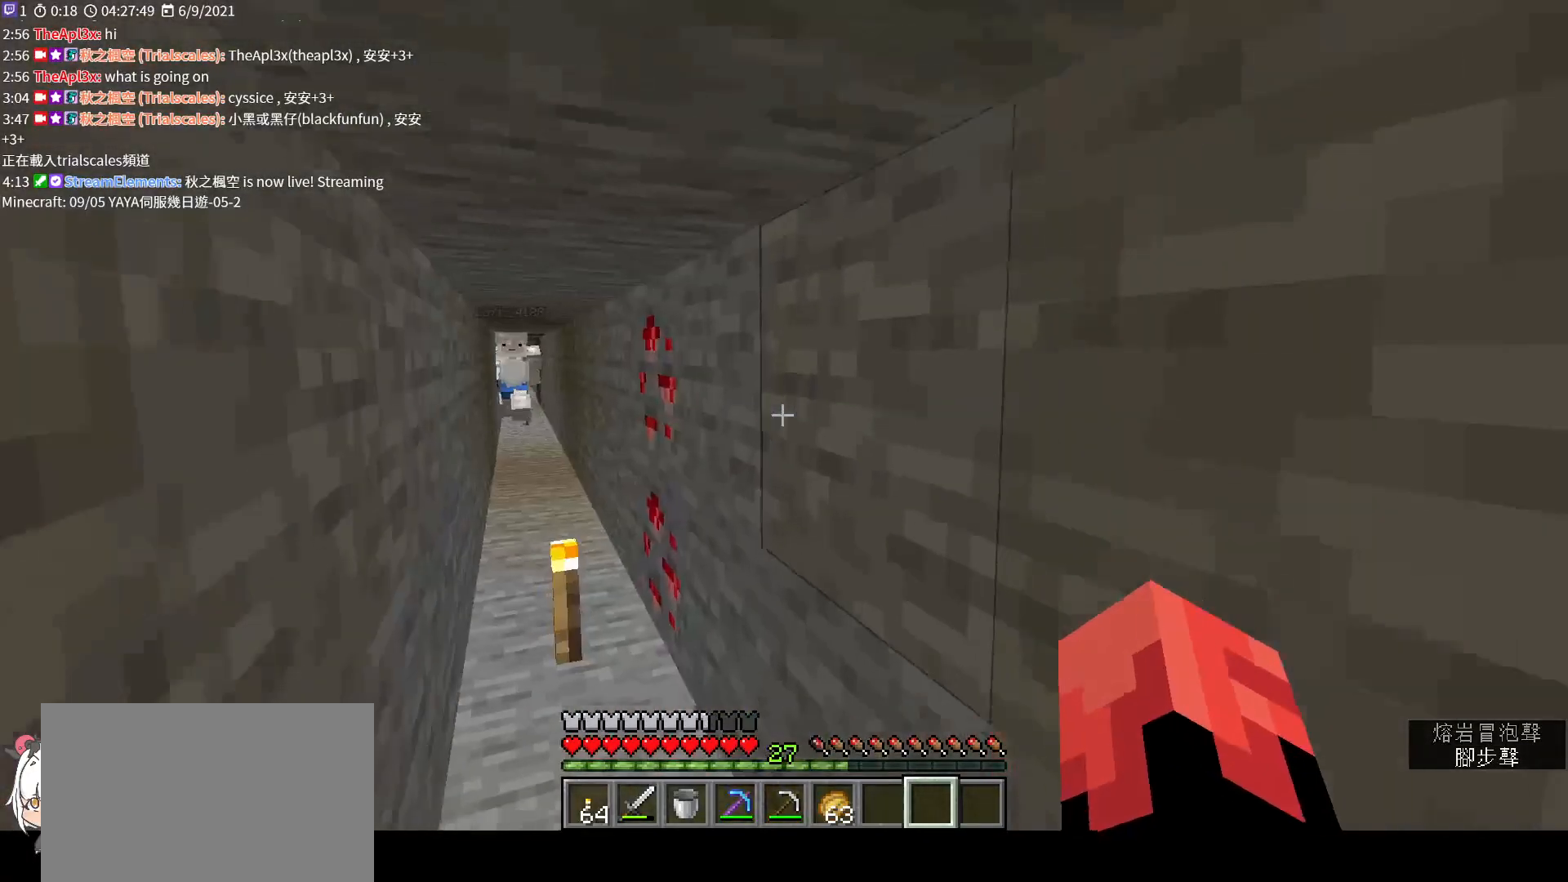
{"keys": ["s"], "mouse": [], "events": [[33, "s", "up"], [367, "s", "down"]]}
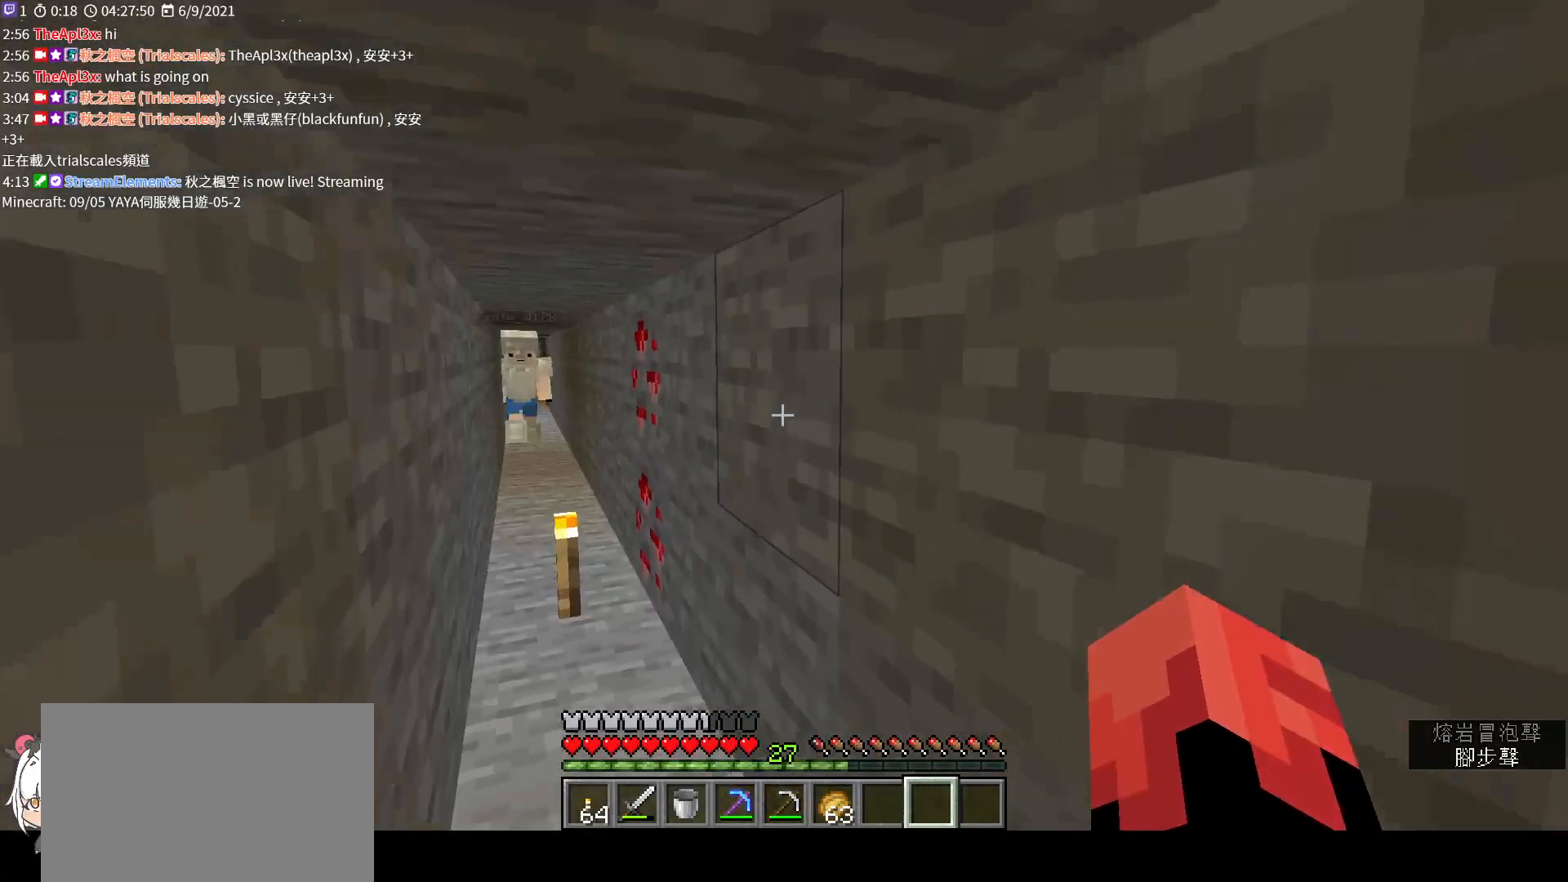
{"keys": ["w"], "mouse": [], "events": [[33, "a", "down"], [33, "s", "up"], [200, "w", "down"], [300, "a", "up"]]}
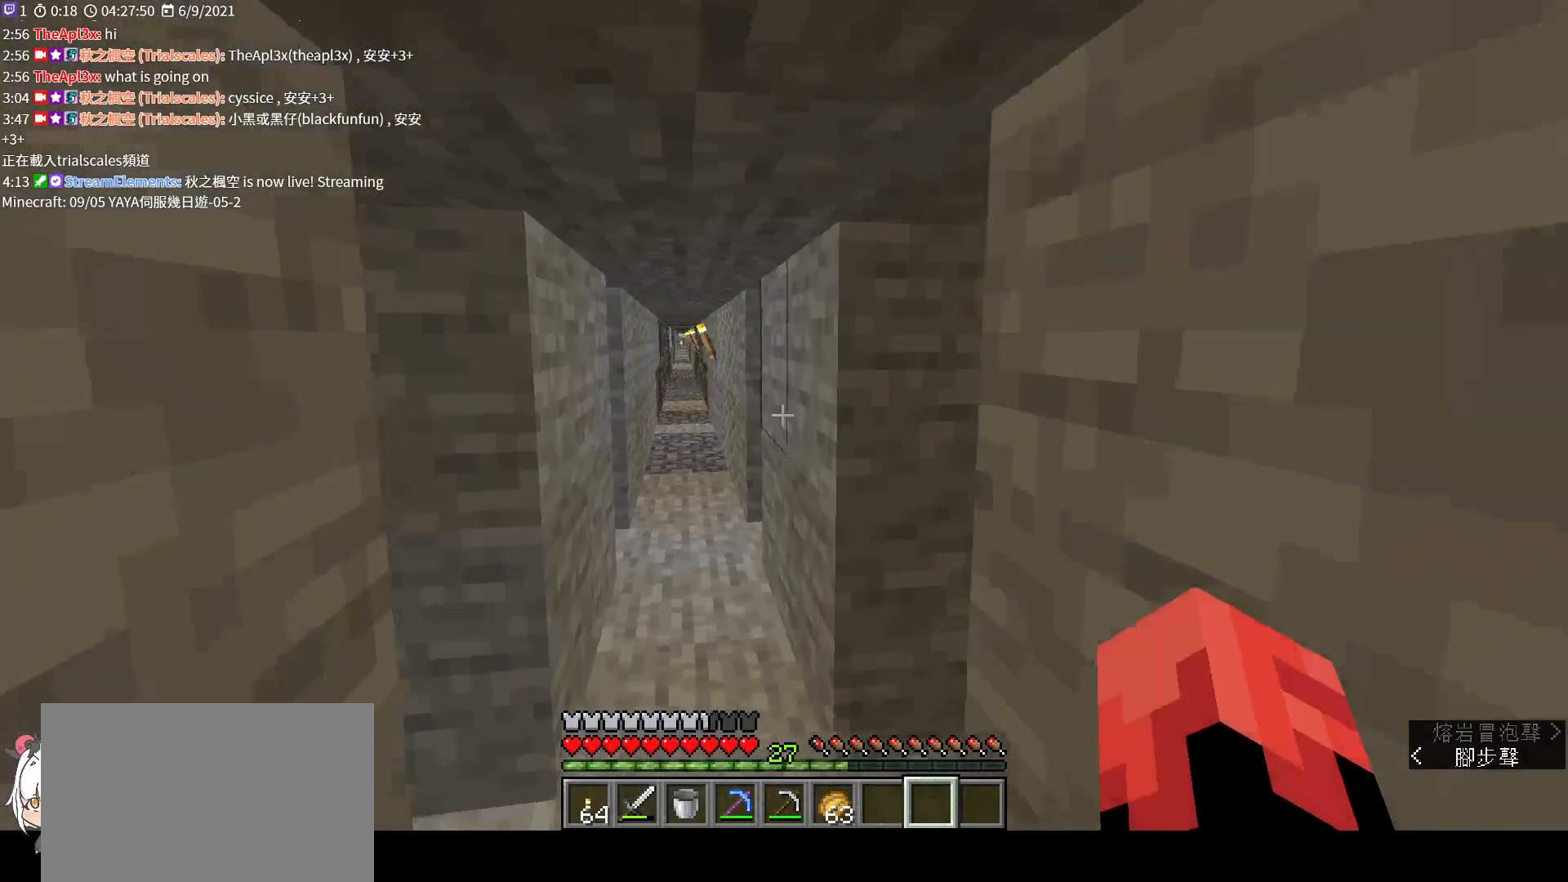
{"keys": ["ctrl", "w"], "mouse": [], "events": [[500, "ctrl", "down"]]}
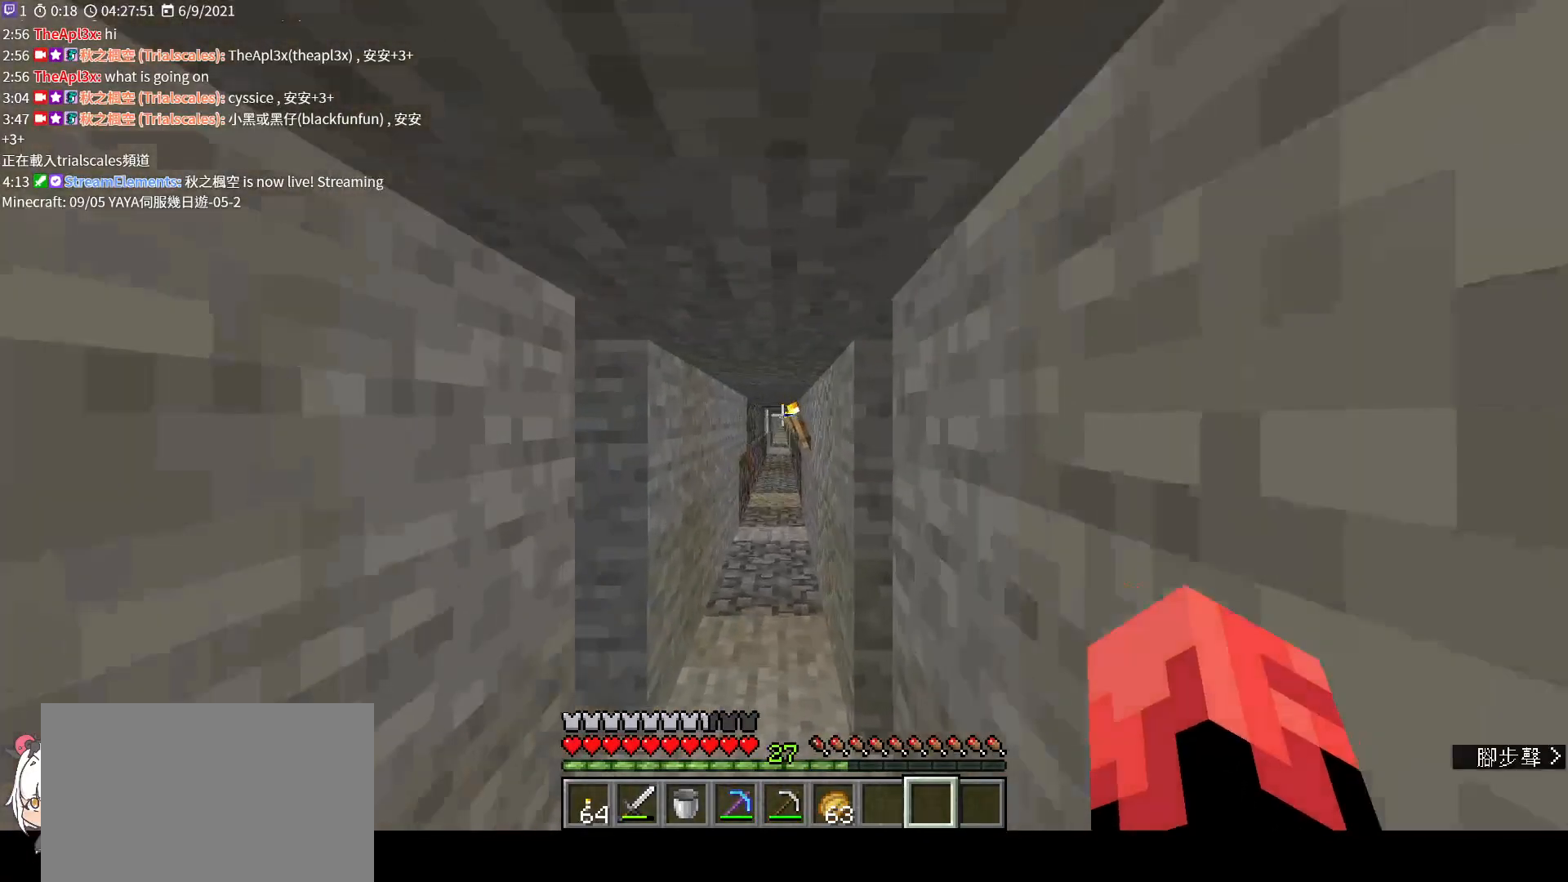
{"keys": ["space", "w"], "mouse": [], "events": [[200, "ctrl", "up"], [467, "space", "down"]]}
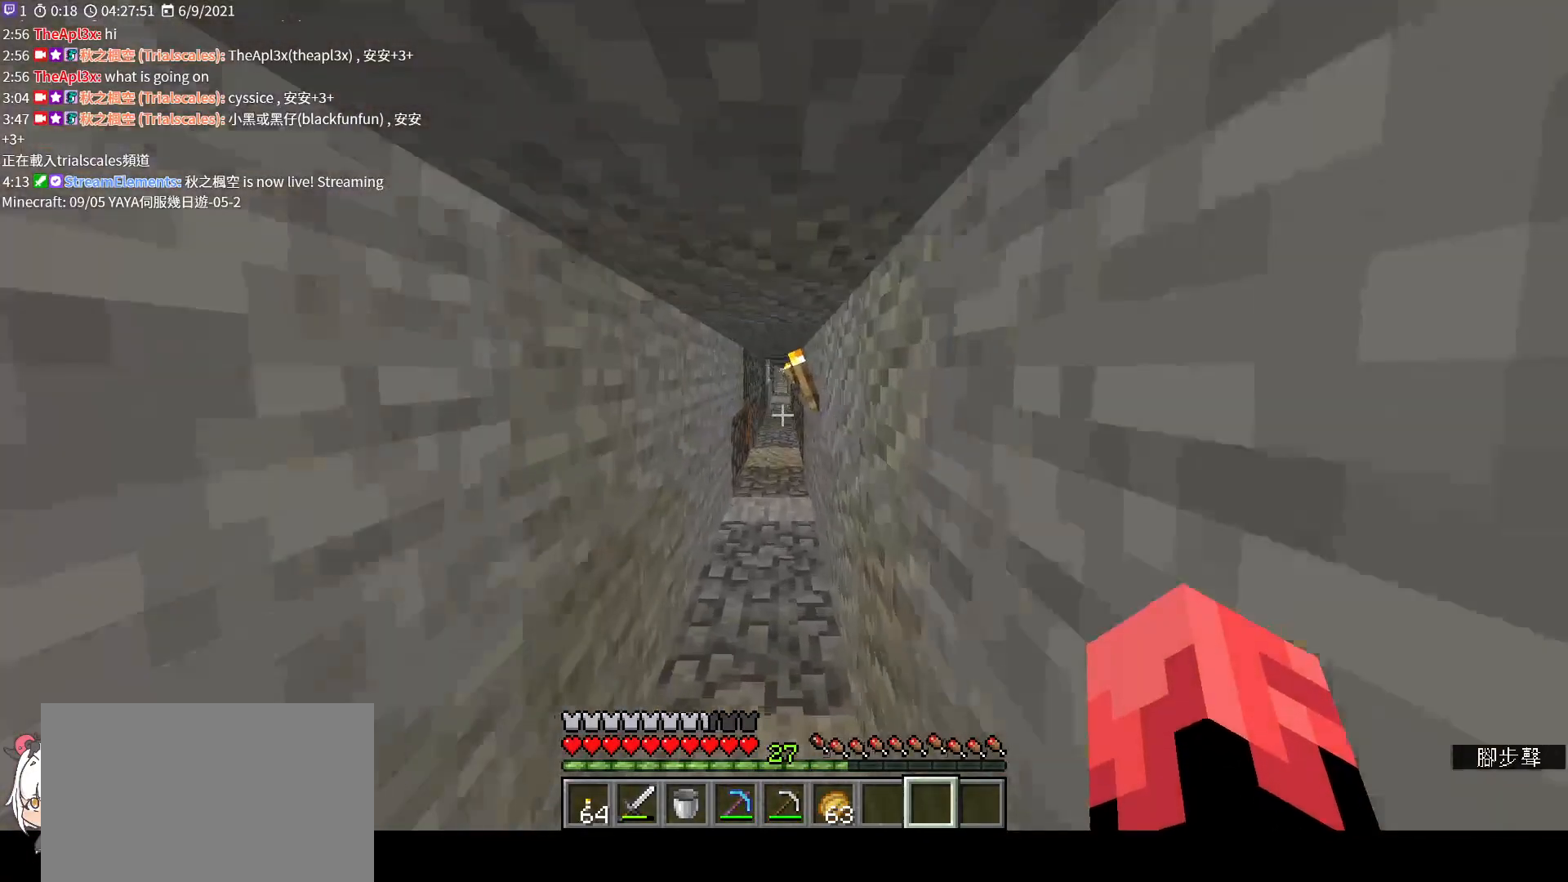
{"keys": ["w"], "mouse": [], "events": [[167, "space", "up"], [300, "space", "down"], [400, "space", "up"]]}
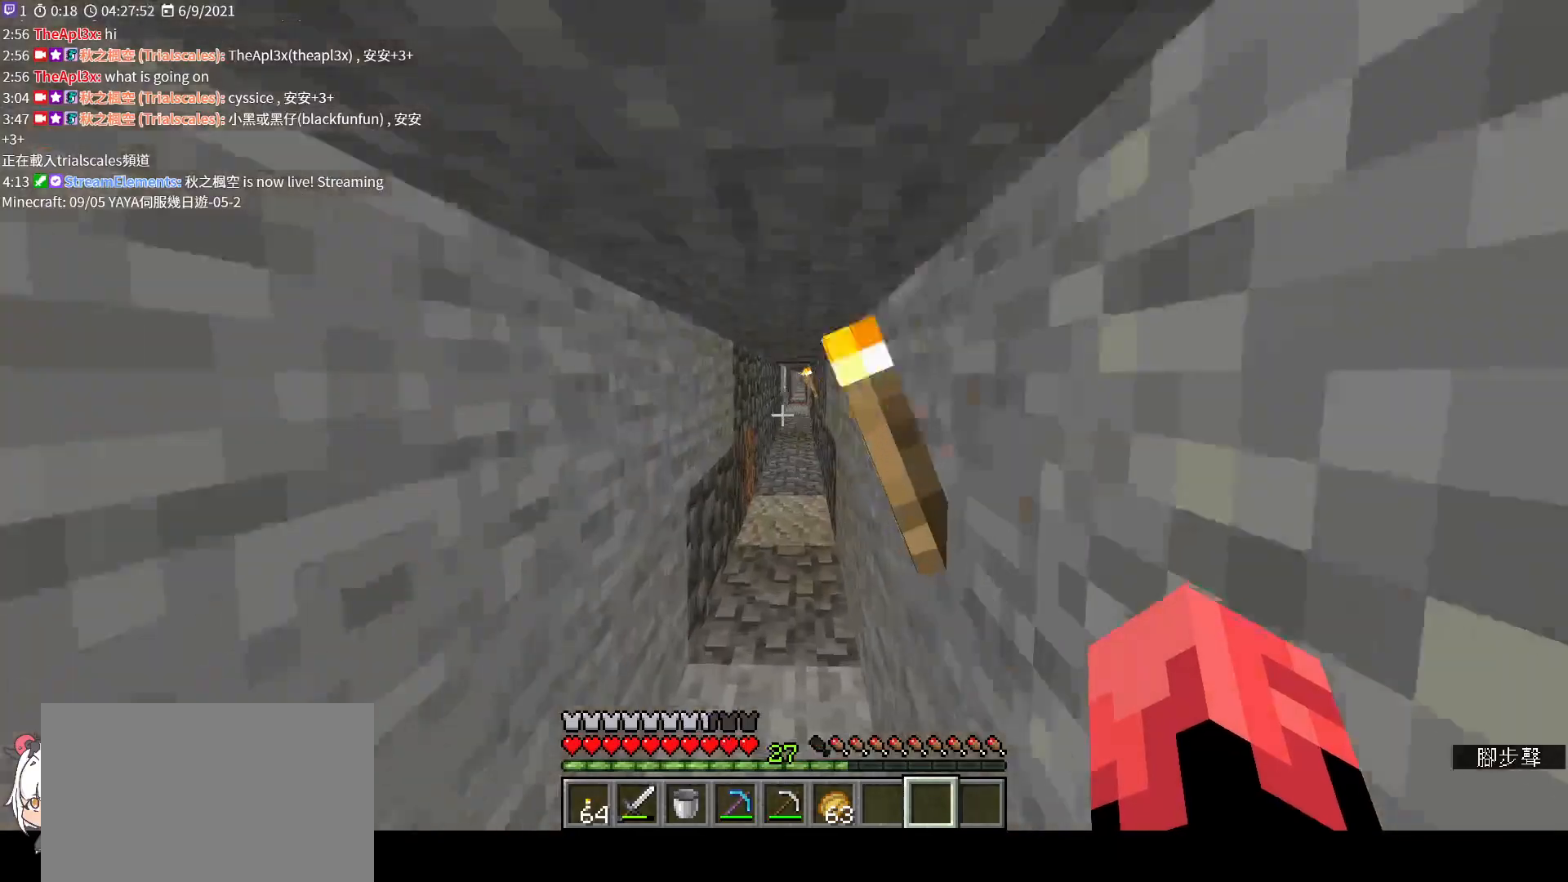
{"keys": ["space", "w"], "mouse": [], "events": [[33, "space", "down"], [133, "space", "up"], [267, "space", "down"], [333, "space", "up"], [467, "space", "down"]]}
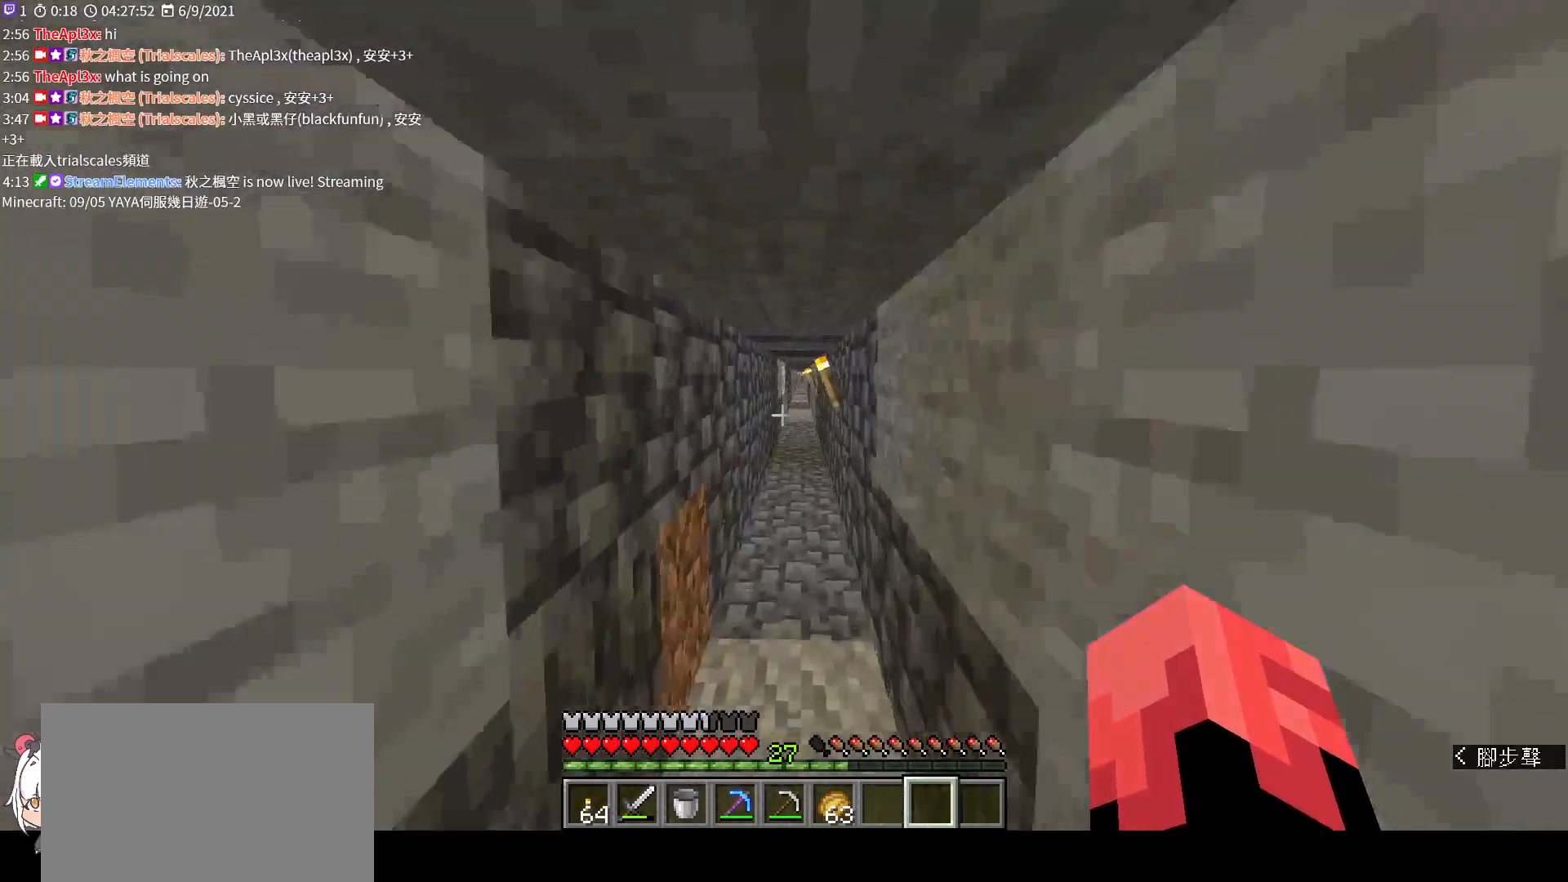
{"keys": ["w"], "mouse": [], "events": [[67, "space", "up"], [233, "space", "down"], [300, "space", "up"], [400, "space", "down"], [500, "space", "up"]]}
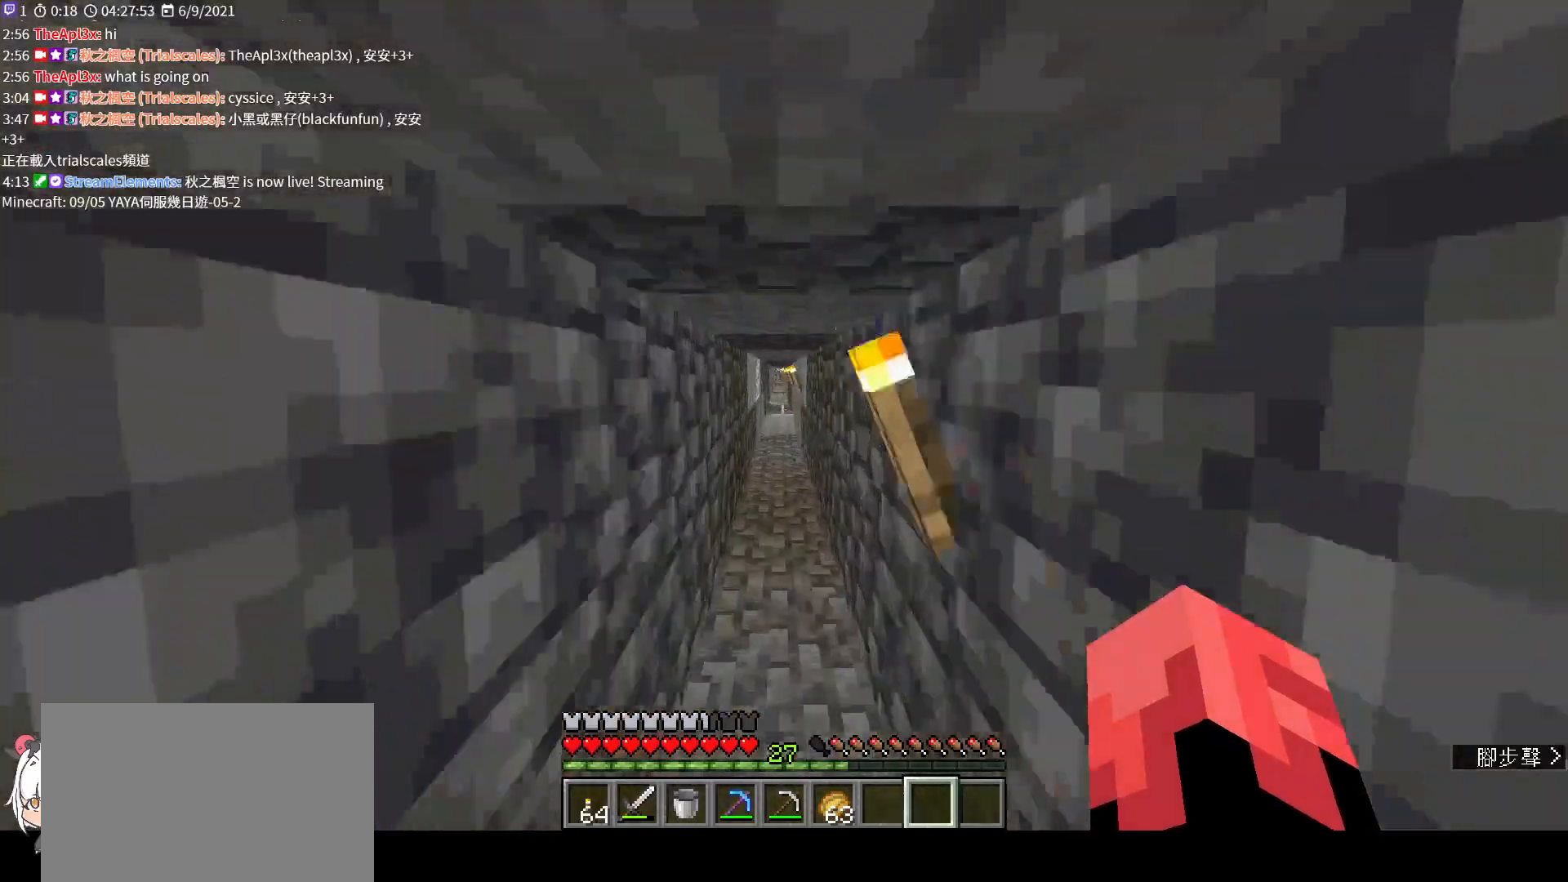
{"keys": ["w"], "mouse": [], "events": [[167, "space", "down"], [233, "space", "up"], [367, "space", "down"], [467, "space", "up"]]}
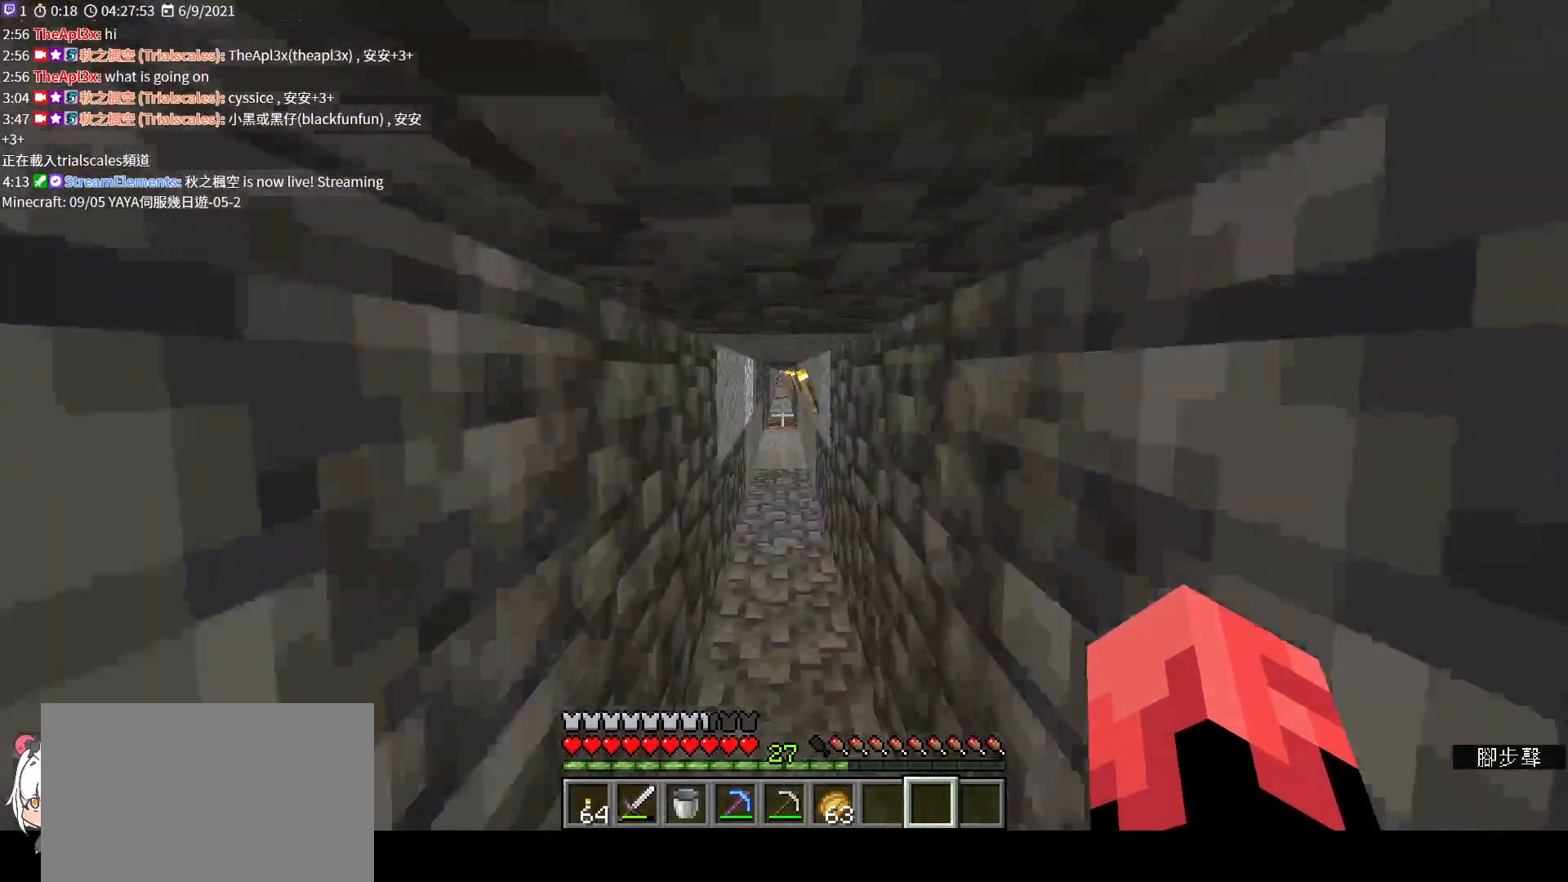
{"keys": ["space", "w"], "mouse": [], "events": [[100, "space", "down"], [200, "space", "up"], [367, "space", "down"], [433, "space", "up"], [500, "space", "down"]]}
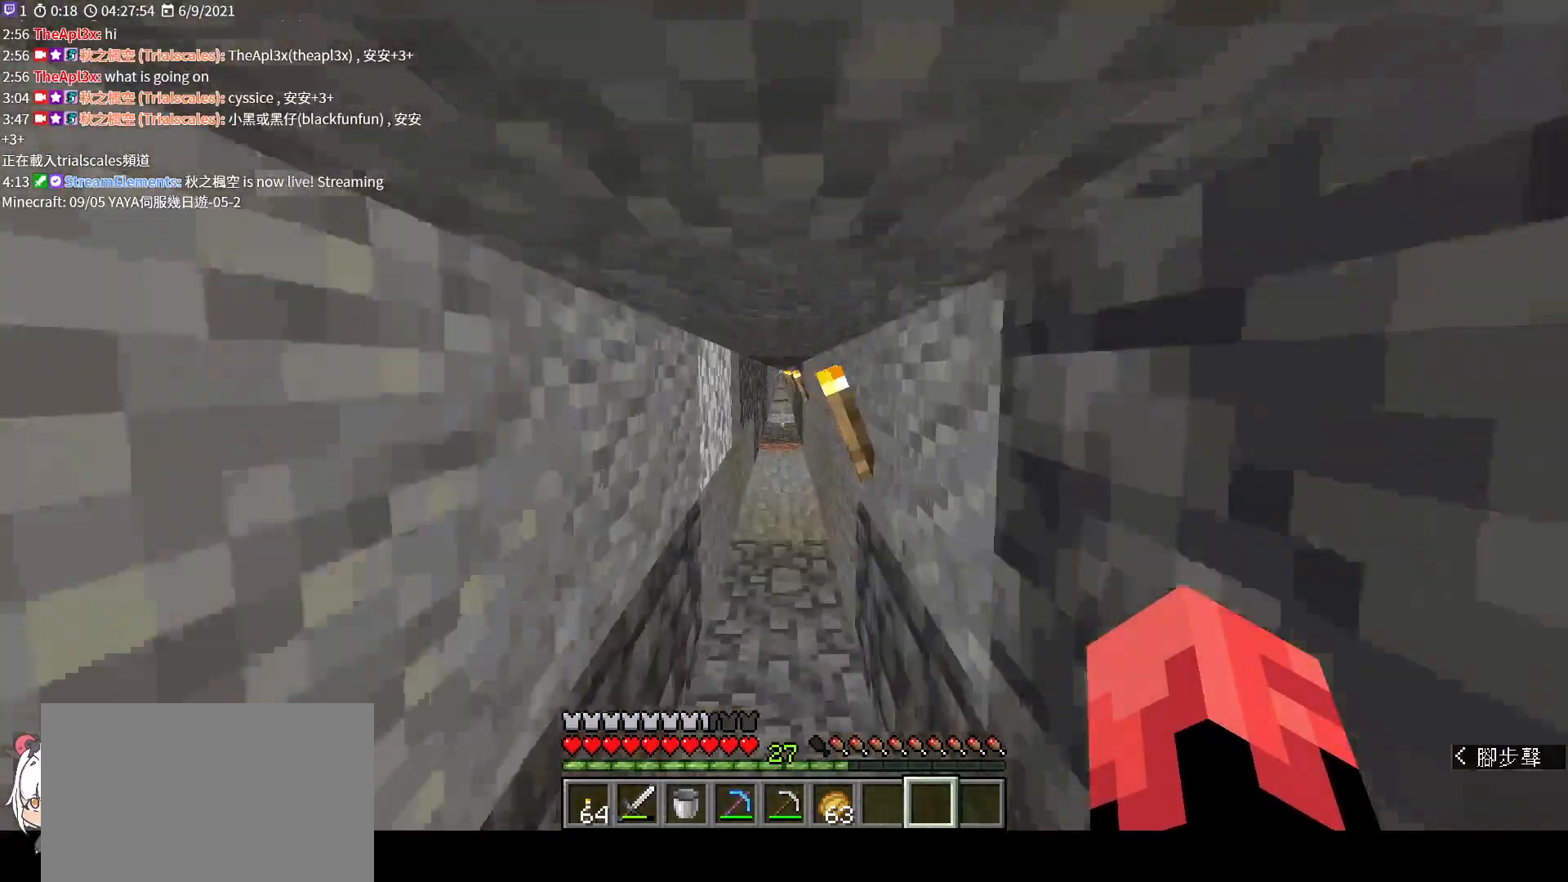
{"keys": ["w"], "mouse": [], "events": [[133, "space", "up"], [267, "space", "down"], [367, "space", "up"]]}
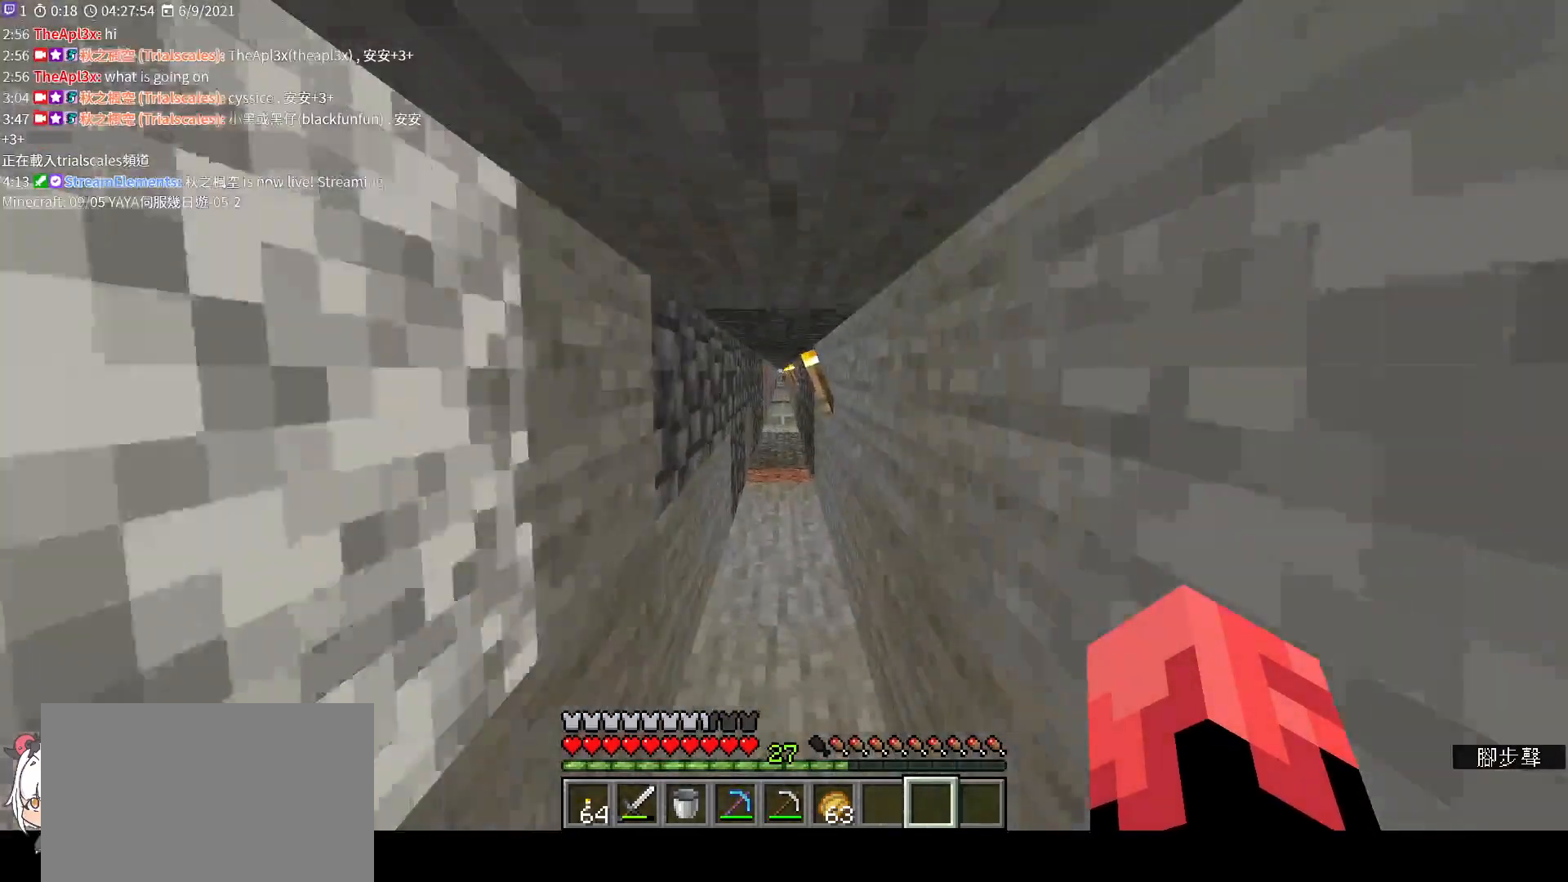
{"keys": ["space", "w"], "mouse": [], "events": [[33, "space", "down"], [133, "space", "up"], [267, "space", "down"], [333, "space", "up"], [467, "space", "down"]]}
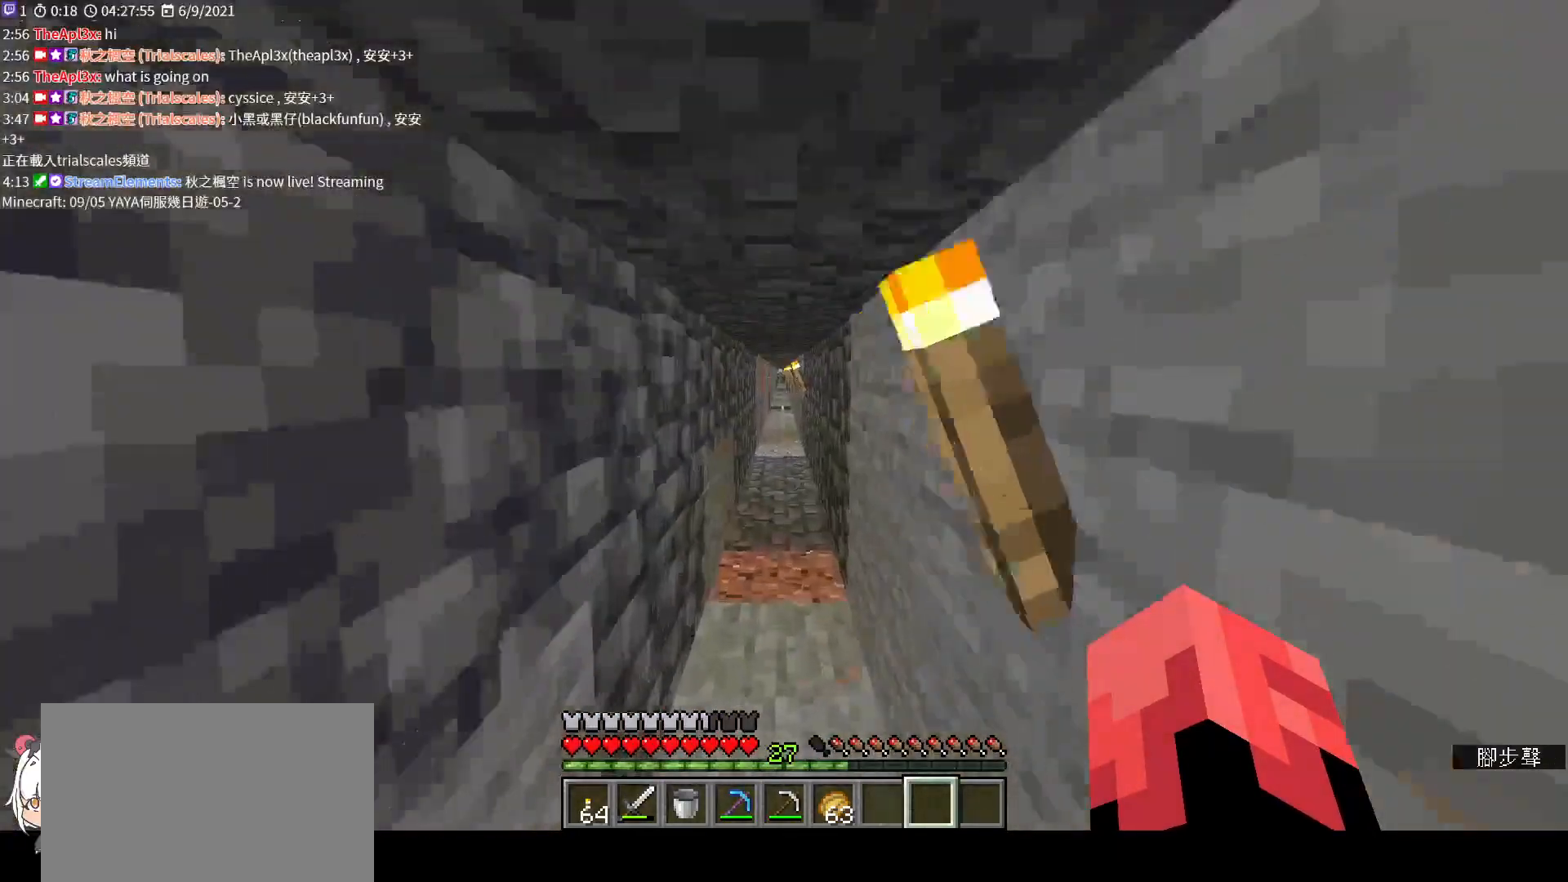
{"keys": ["space", "w"], "mouse": [], "events": [[67, "space", "up"], [233, "space", "down"], [300, "space", "up"], [433, "space", "down"]]}
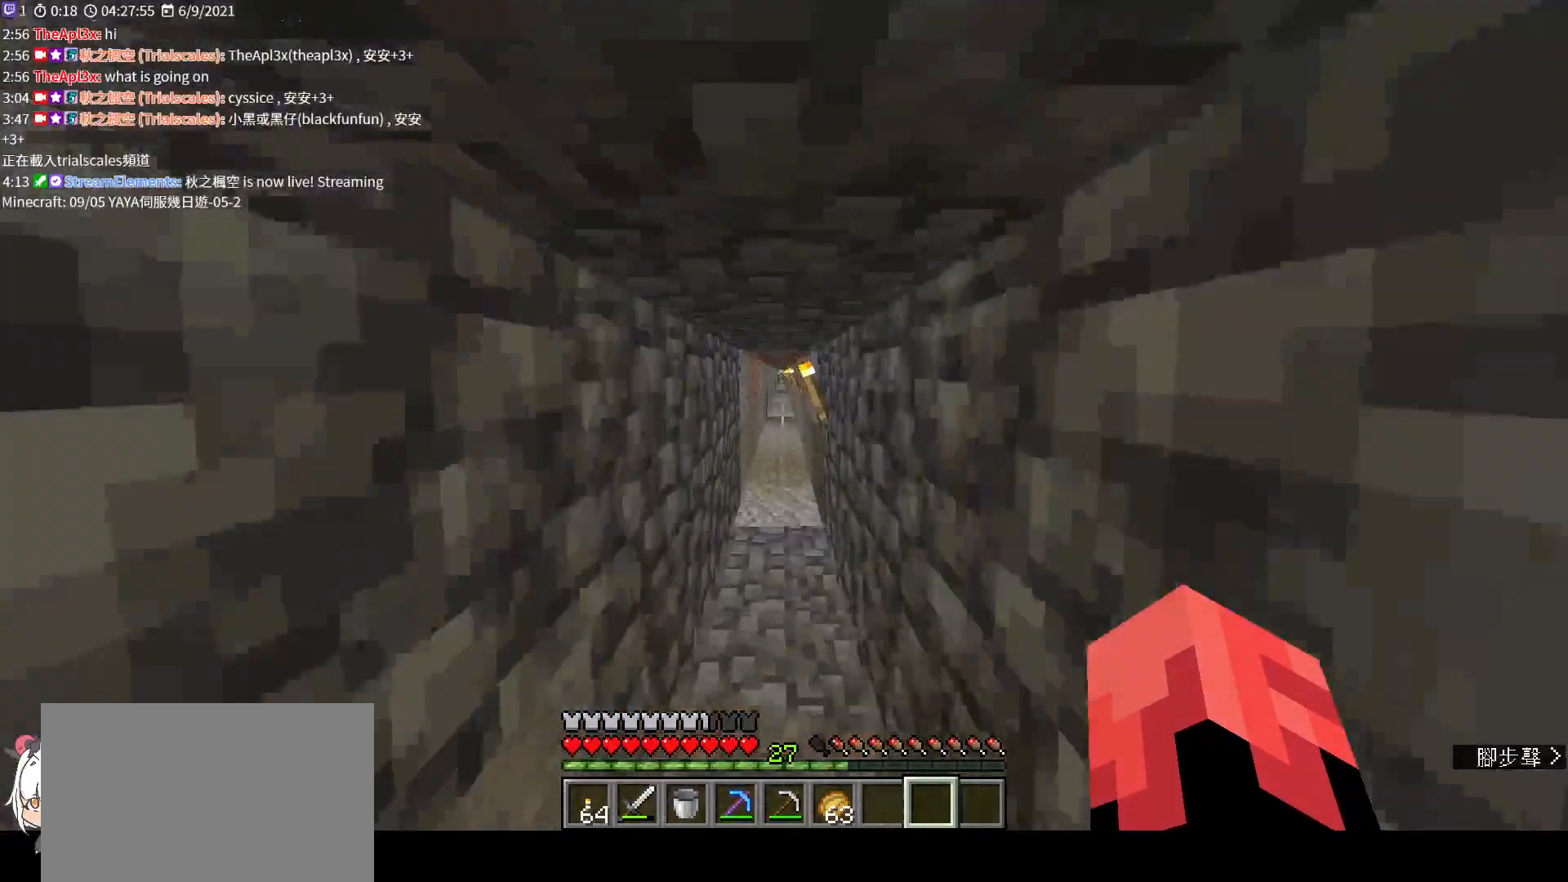
{"keys": ["space", "w"], "mouse": [], "events": [[67, "space", "up"], [200, "space", "down"], [333, "space", "up"], [467, "space", "down"]]}
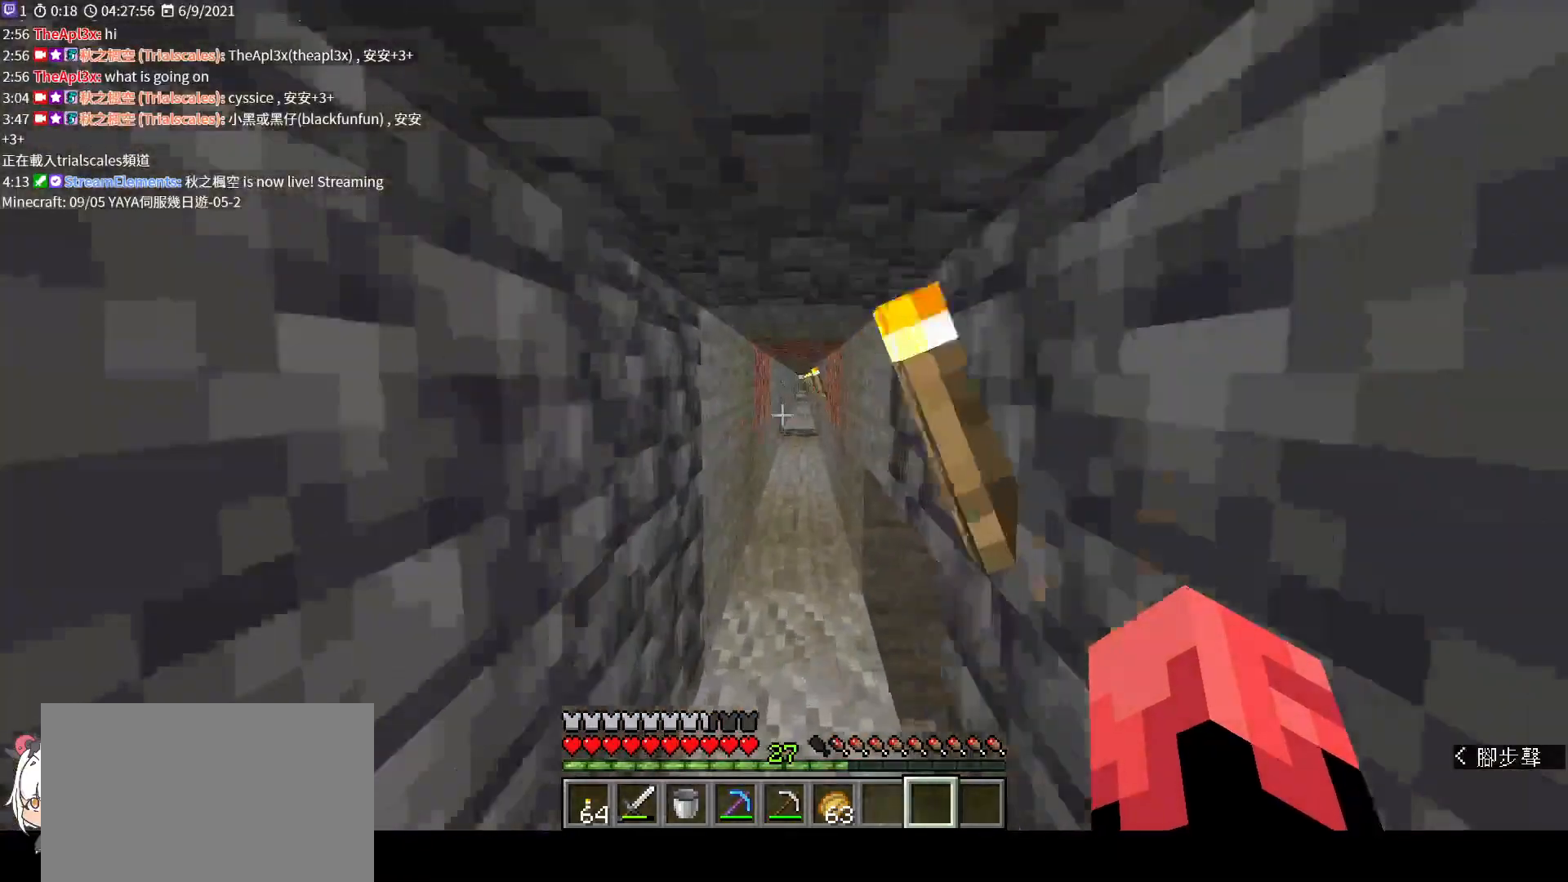
{"keys": ["space", "w"], "mouse": [], "events": [[67, "space", "up"], [233, "space", "down"], [300, "space", "up"], [467, "space", "down"]]}